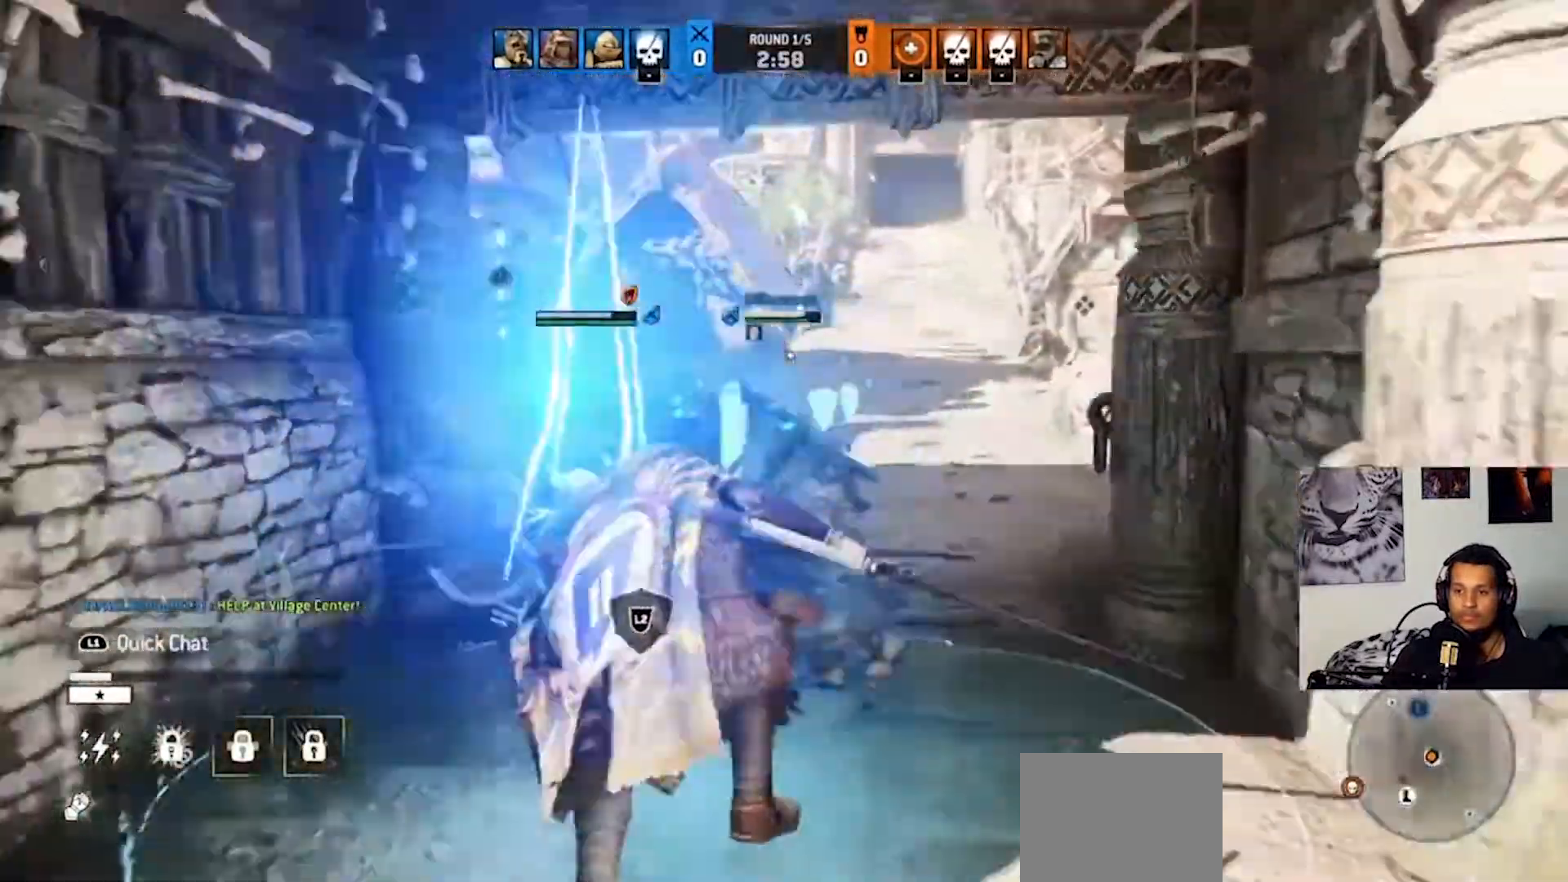
Gameplay with a controller (PlayStation layout); each line is a JSON object with the inputs held at the frame after it (dt_ms = milliseconds from this image to that frame). "events" lists button and stick changes between this image and that frame as [ms after this image, input, new state], when the widget could be followed in between. Not read: R3.
{"dt_ms": 500, "buttons": [], "left_stick": "up", "right_stick": "center", "events": [[100, "TRIANGLE", "up"], [133, "left_stick", "up-right"], [433, "left_stick", "up"]]}
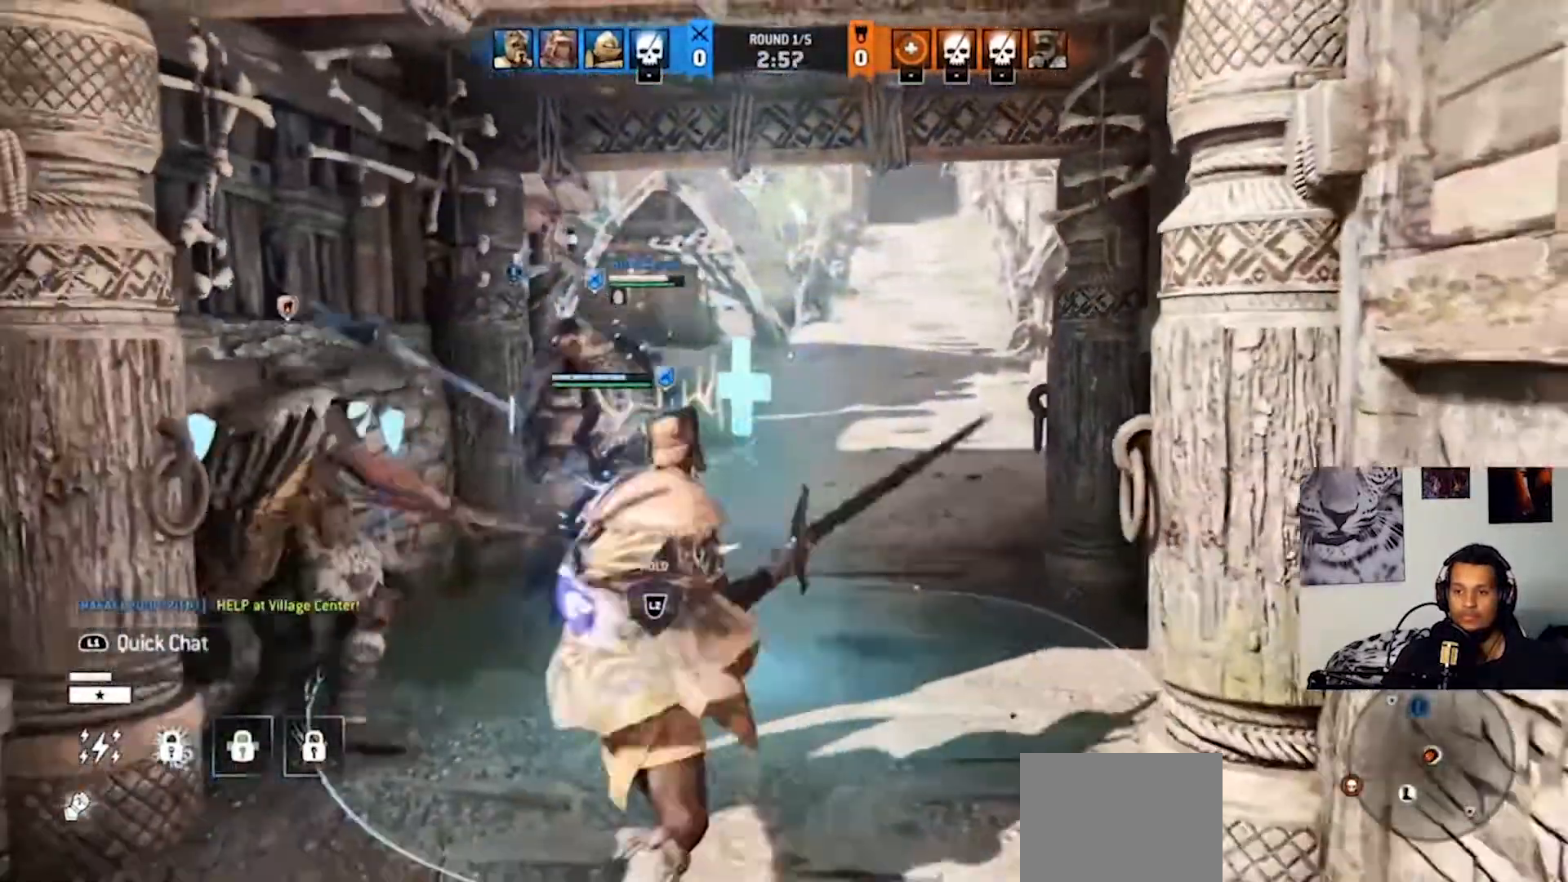
{"dt_ms": 500, "buttons": ["L1"], "left_stick": "center", "right_stick": "center", "events": [[67, "L3", "down"], [200, "L3", "up"], [333, "left_stick", "center"], [367, "L1", "down"]]}
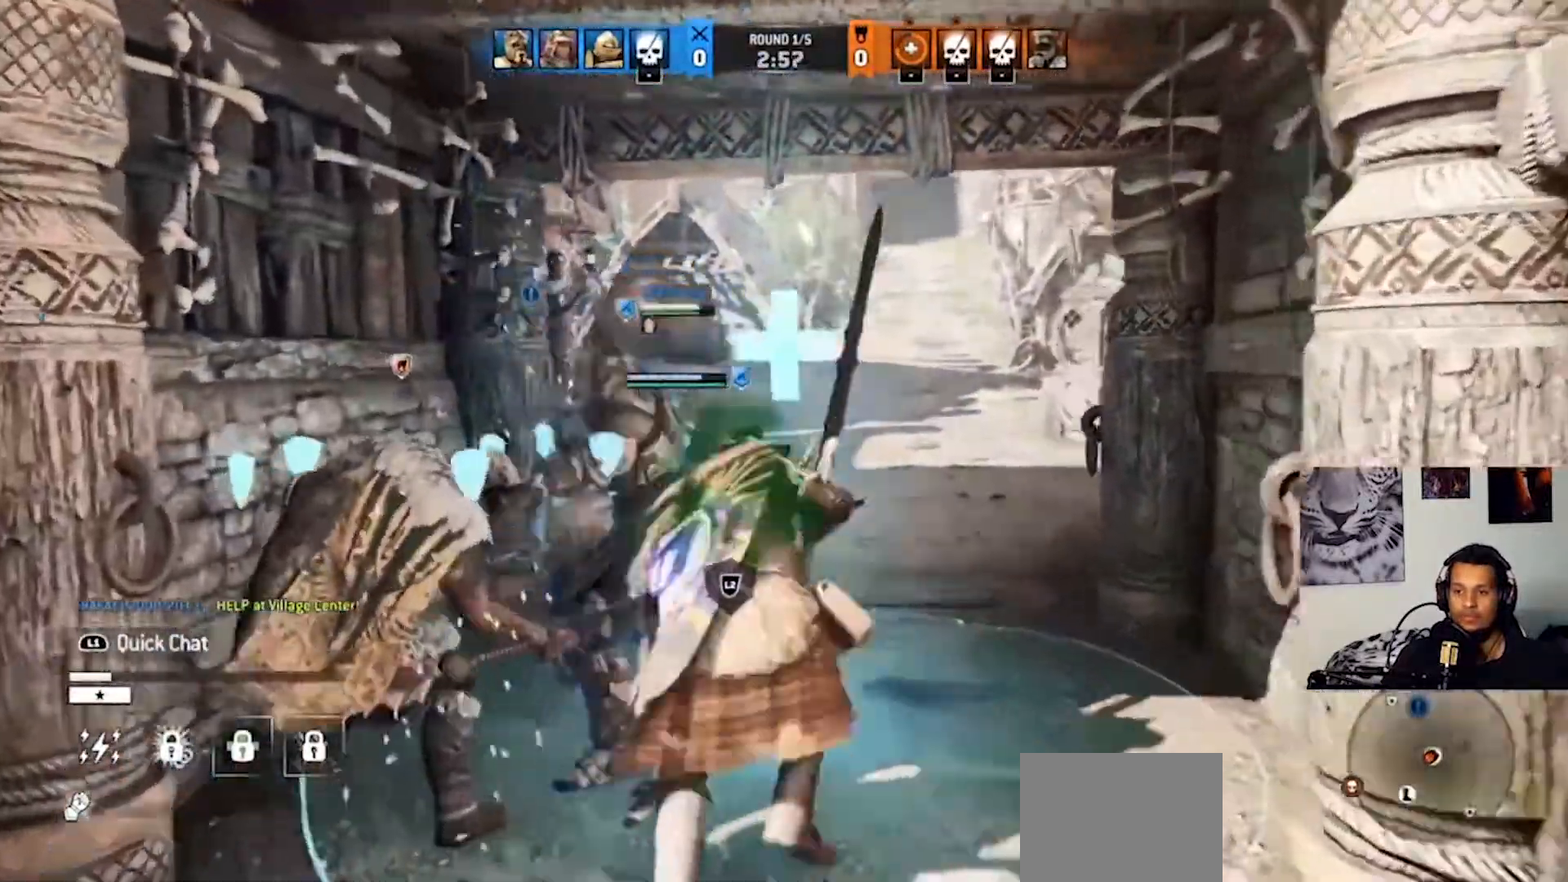
{"dt_ms": 500, "buttons": [], "left_stick": "center", "right_stick": "center", "events": [[67, "TRIANGLE", "down"], [100, "left_stick", "down"], [167, "TRIANGLE", "up"], [233, "TRIANGLE", "down"], [333, "TRIANGLE", "up"], [367, "left_stick", "center"], [500, "L1", "up"]]}
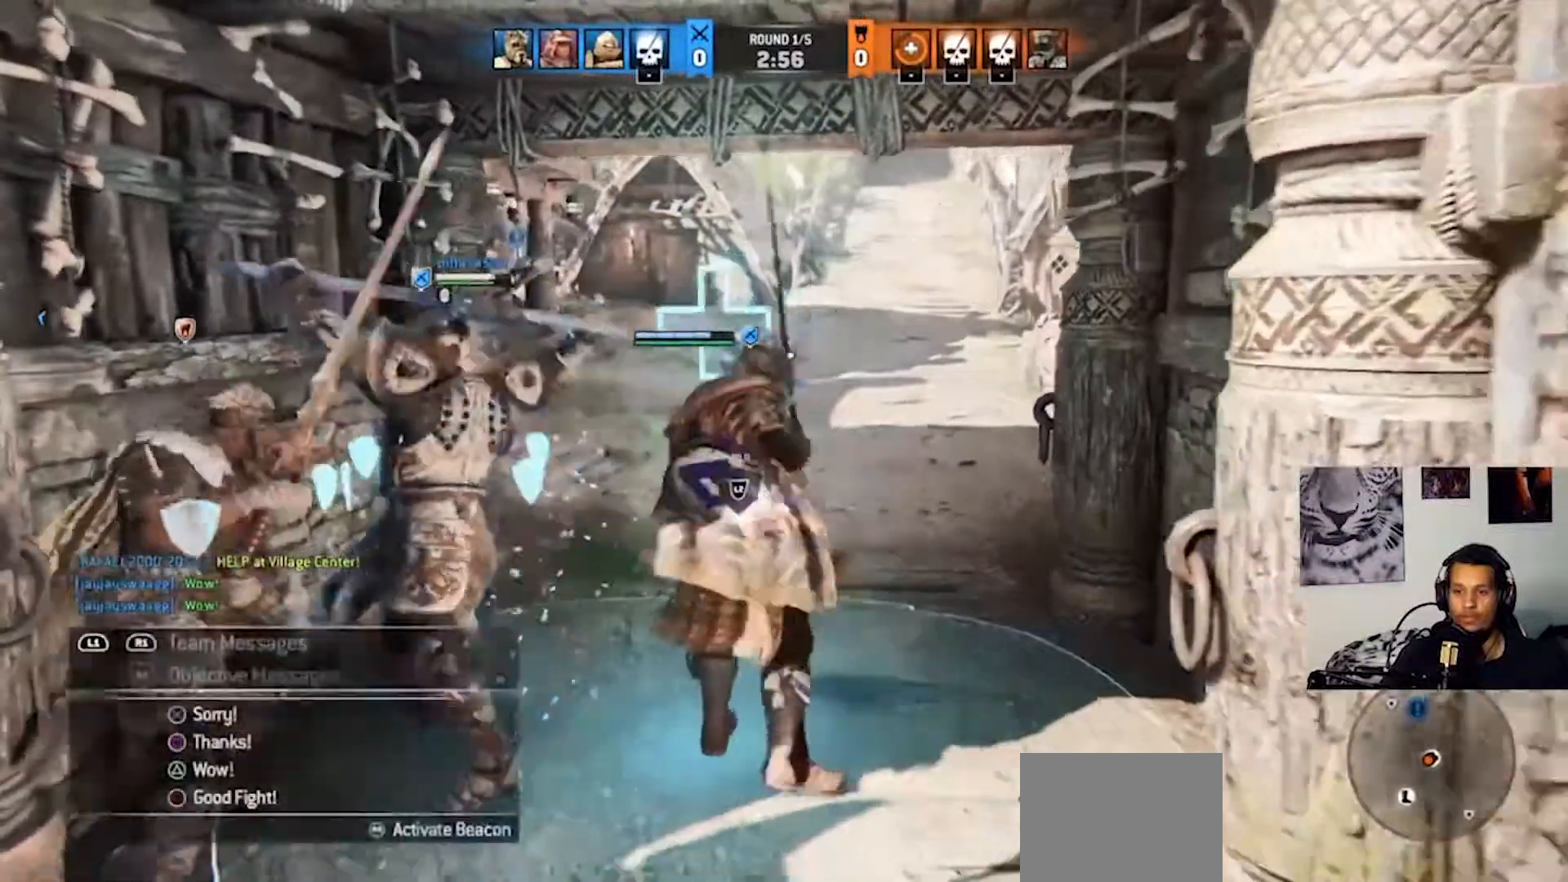
{"dt_ms": 500, "buttons": [], "left_stick": "up-right", "right_stick": "center", "events": [[67, "right_stick", "left"], [100, "left_stick", "right"], [267, "left_stick", "up-right"], [467, "right_stick", "center"]]}
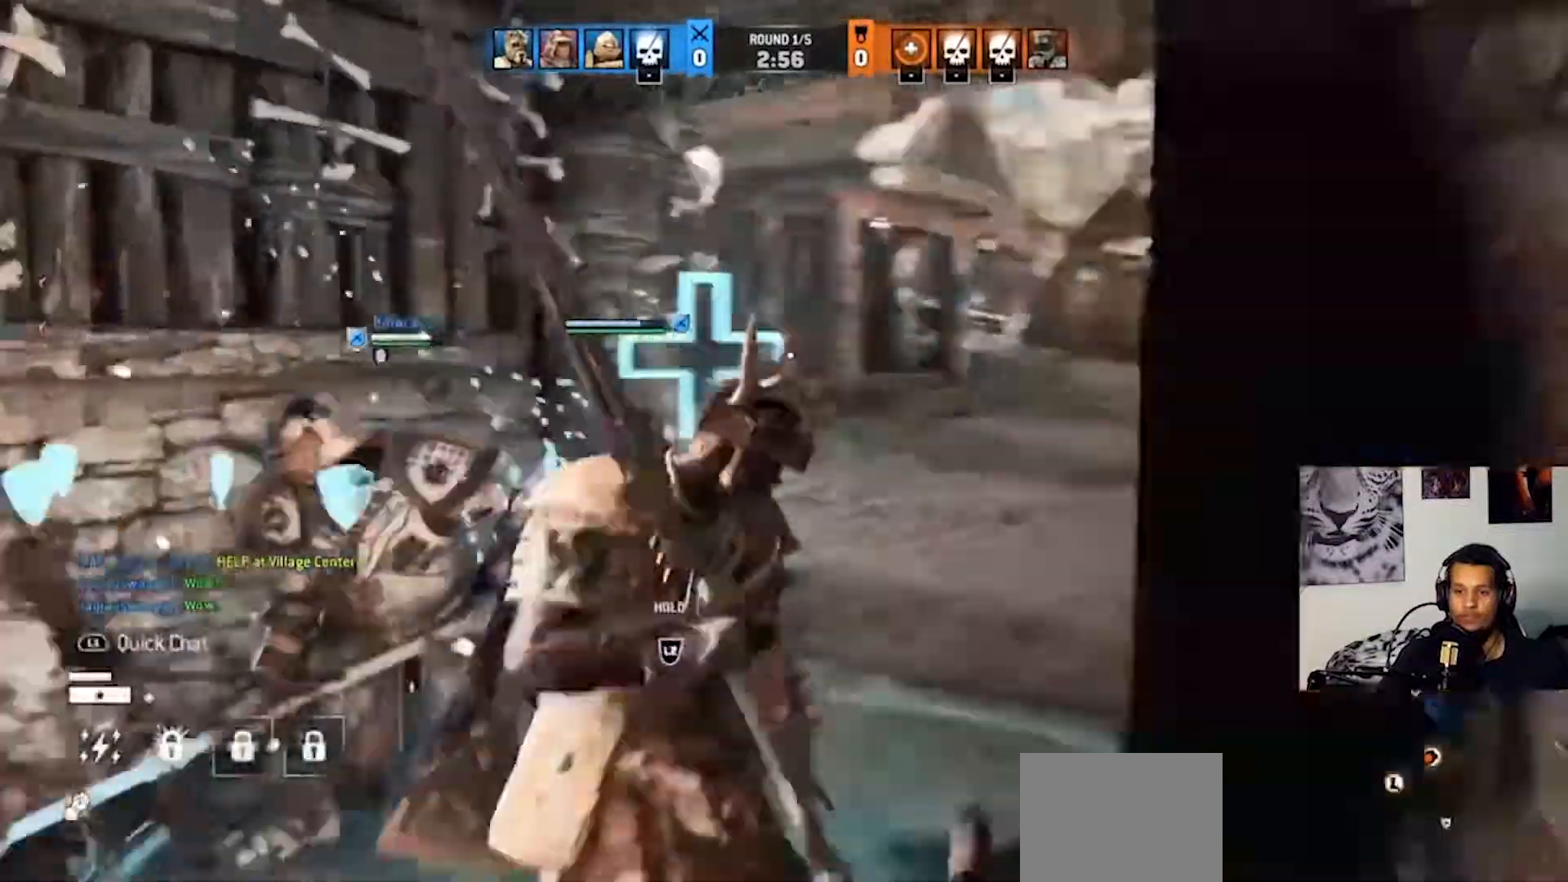
{"dt_ms": 1000, "buttons": ["CROSS"], "left_stick": "down-left", "right_stick": "center"}
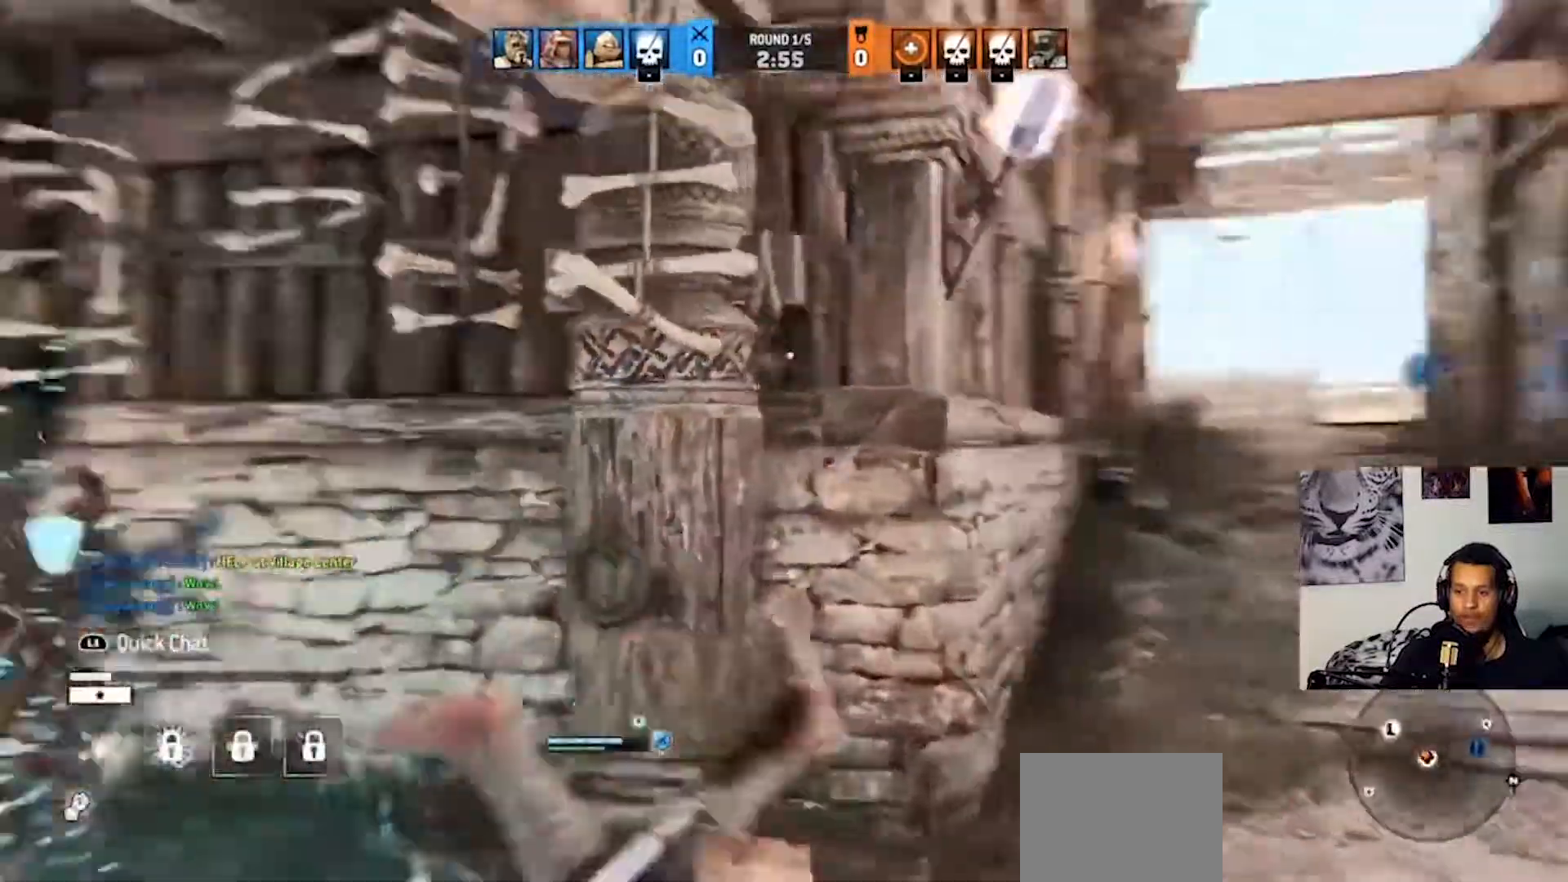
{"dt_ms": 500, "buttons": ["CROSS"], "left_stick": "up-left", "right_stick": "center", "events": [[167, "left_stick", "left"], [267, "right_stick", "down-left"], [300, "left_stick", "up-left"], [400, "right_stick", "center"]]}
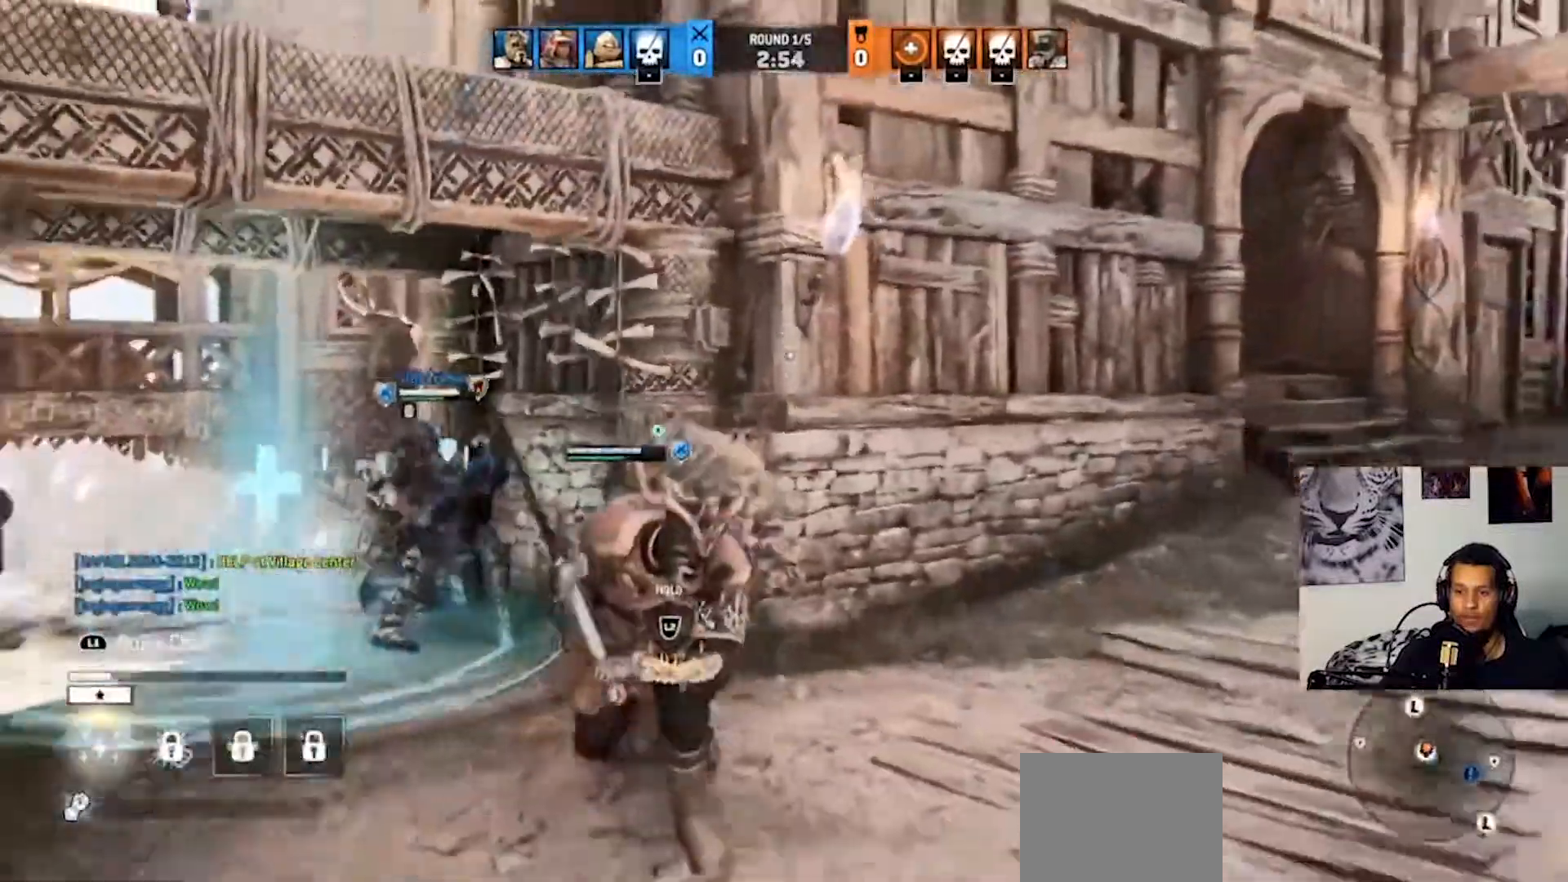
{"dt_ms": 500, "buttons": [], "left_stick": "left", "right_stick": "center", "events": [[100, "CROSS", "up"], [467, "left_stick", "left"]]}
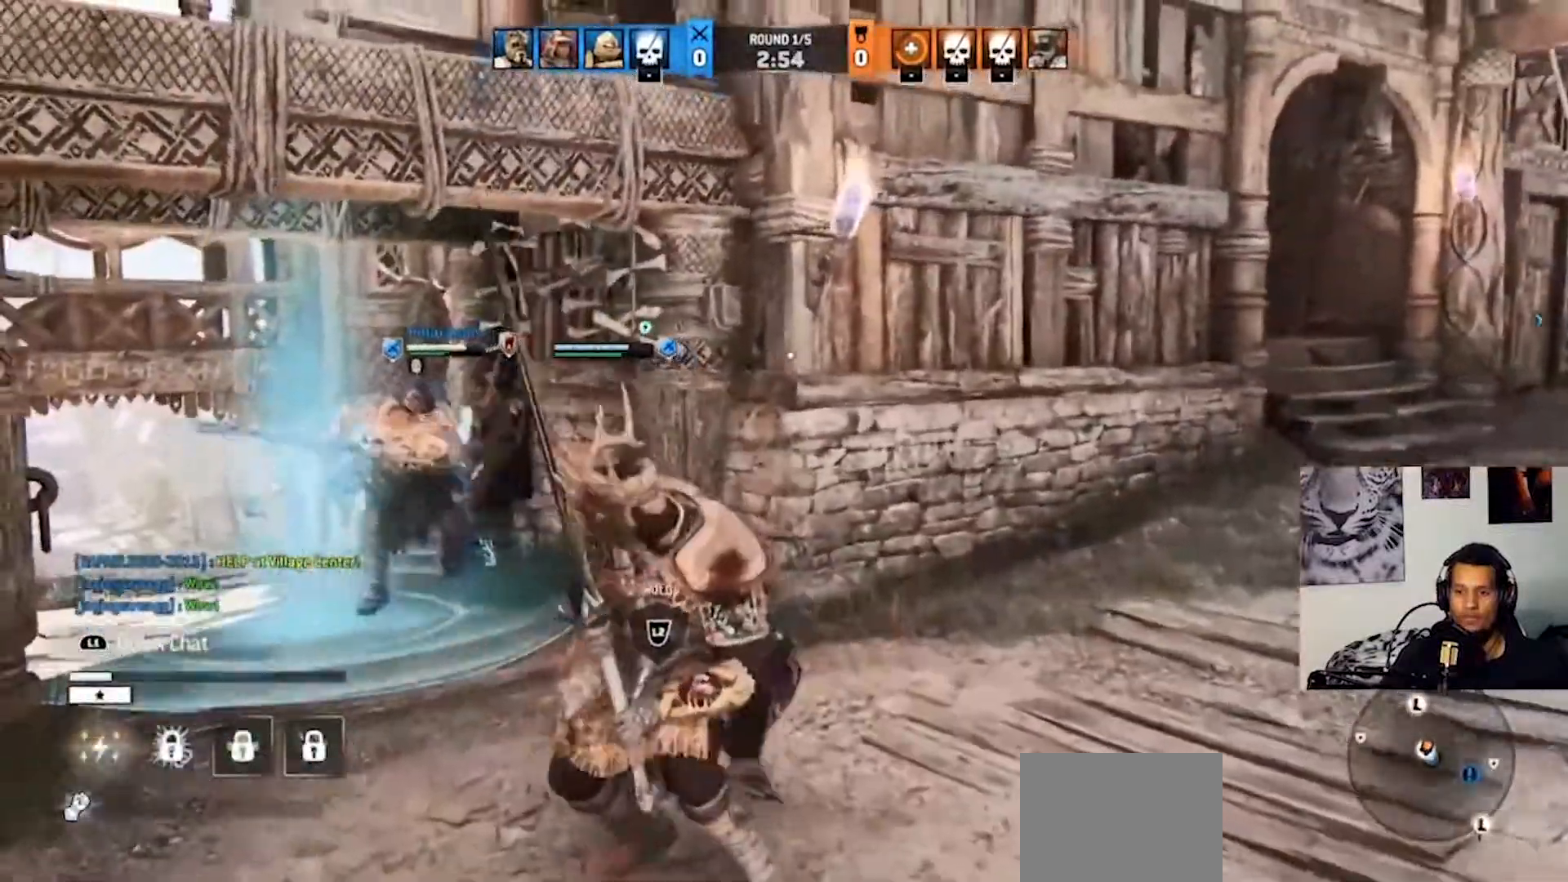
{"dt_ms": 500, "buttons": [], "left_stick": "up-left", "right_stick": "center"}
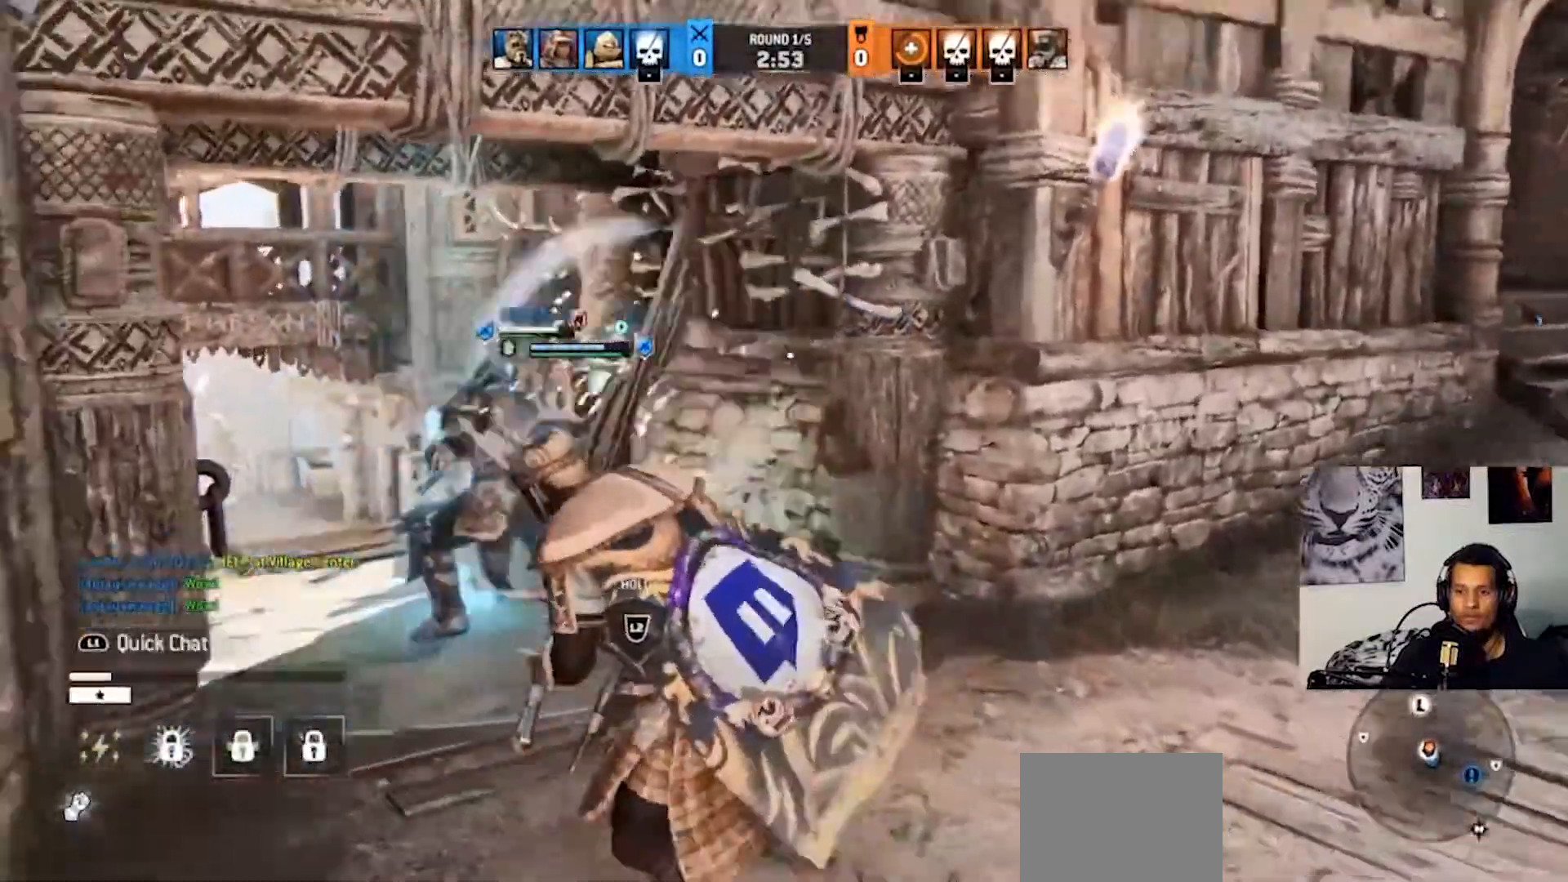
{"dt_ms": 500, "buttons": ["L3"], "left_stick": "down-right", "right_stick": "center", "events": [[200, "left_stick", "center"], [267, "left_stick", "right"], [467, "left_stick", "down-right"], [500, "L3", "down"]]}
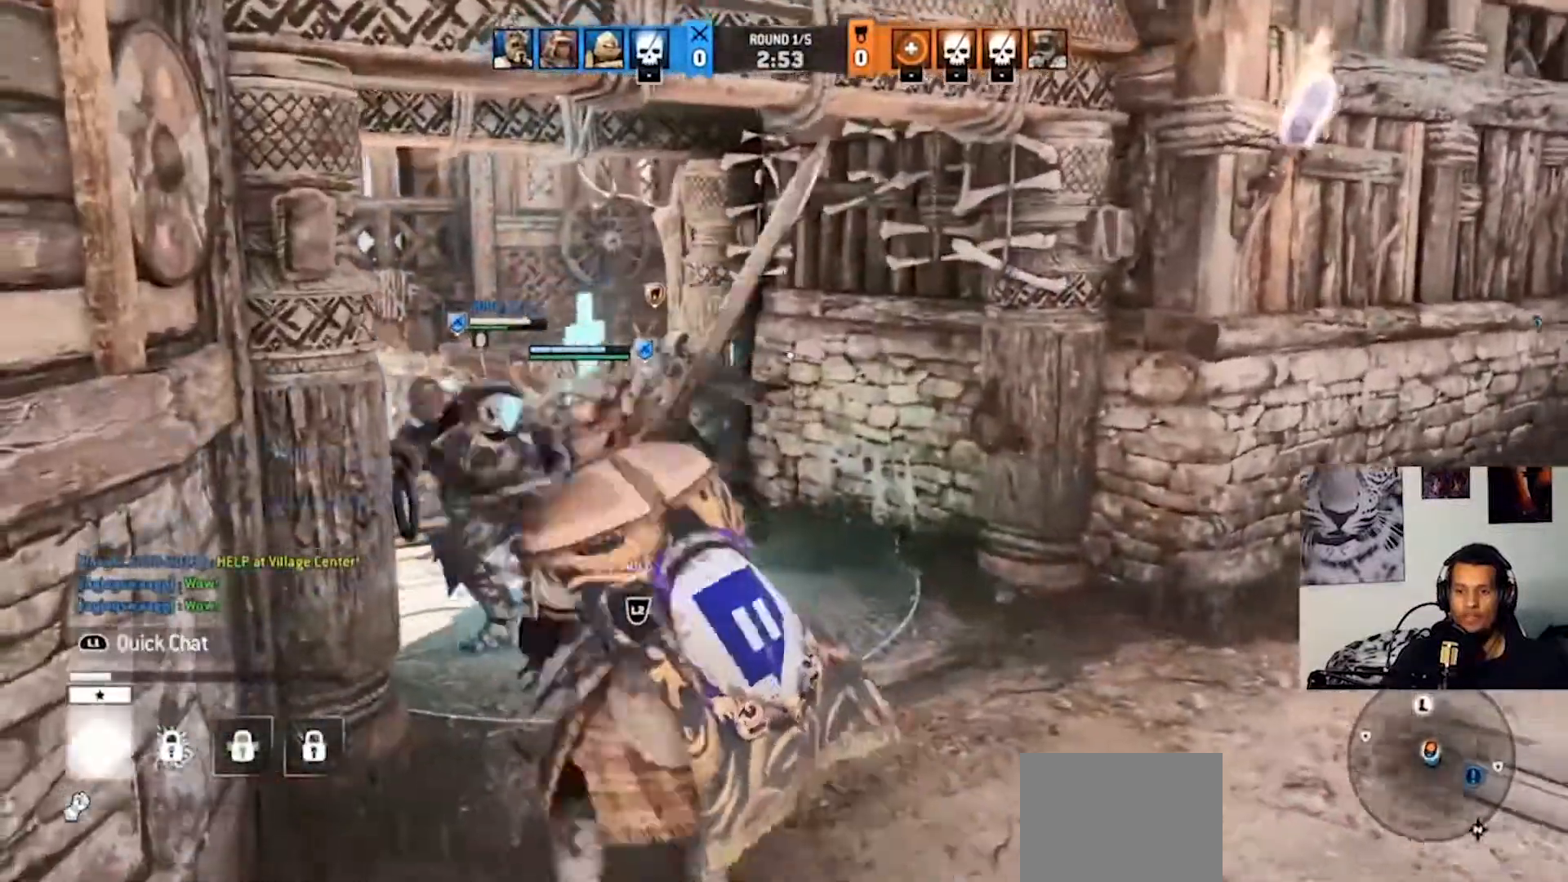
{"dt_ms": 500, "buttons": [], "left_stick": "center", "right_stick": "center", "events": [[200, "L3", "up"], [367, "left_stick", "center"]]}
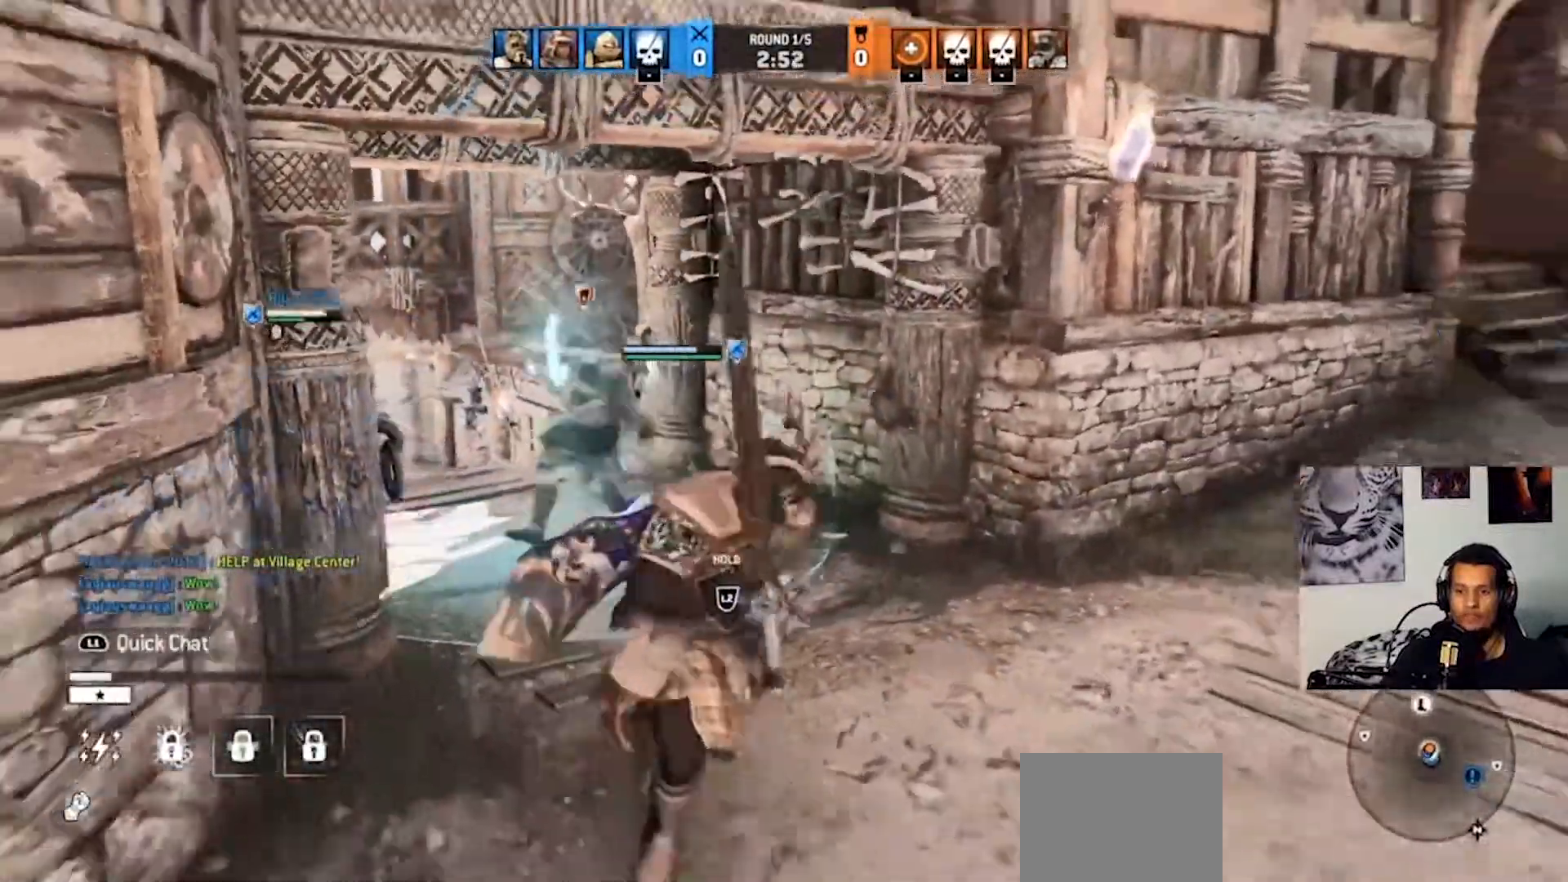
{"dt_ms": 500, "buttons": [], "left_stick": "up-left", "right_stick": "center", "events": [[267, "left_stick", "up-left"]]}
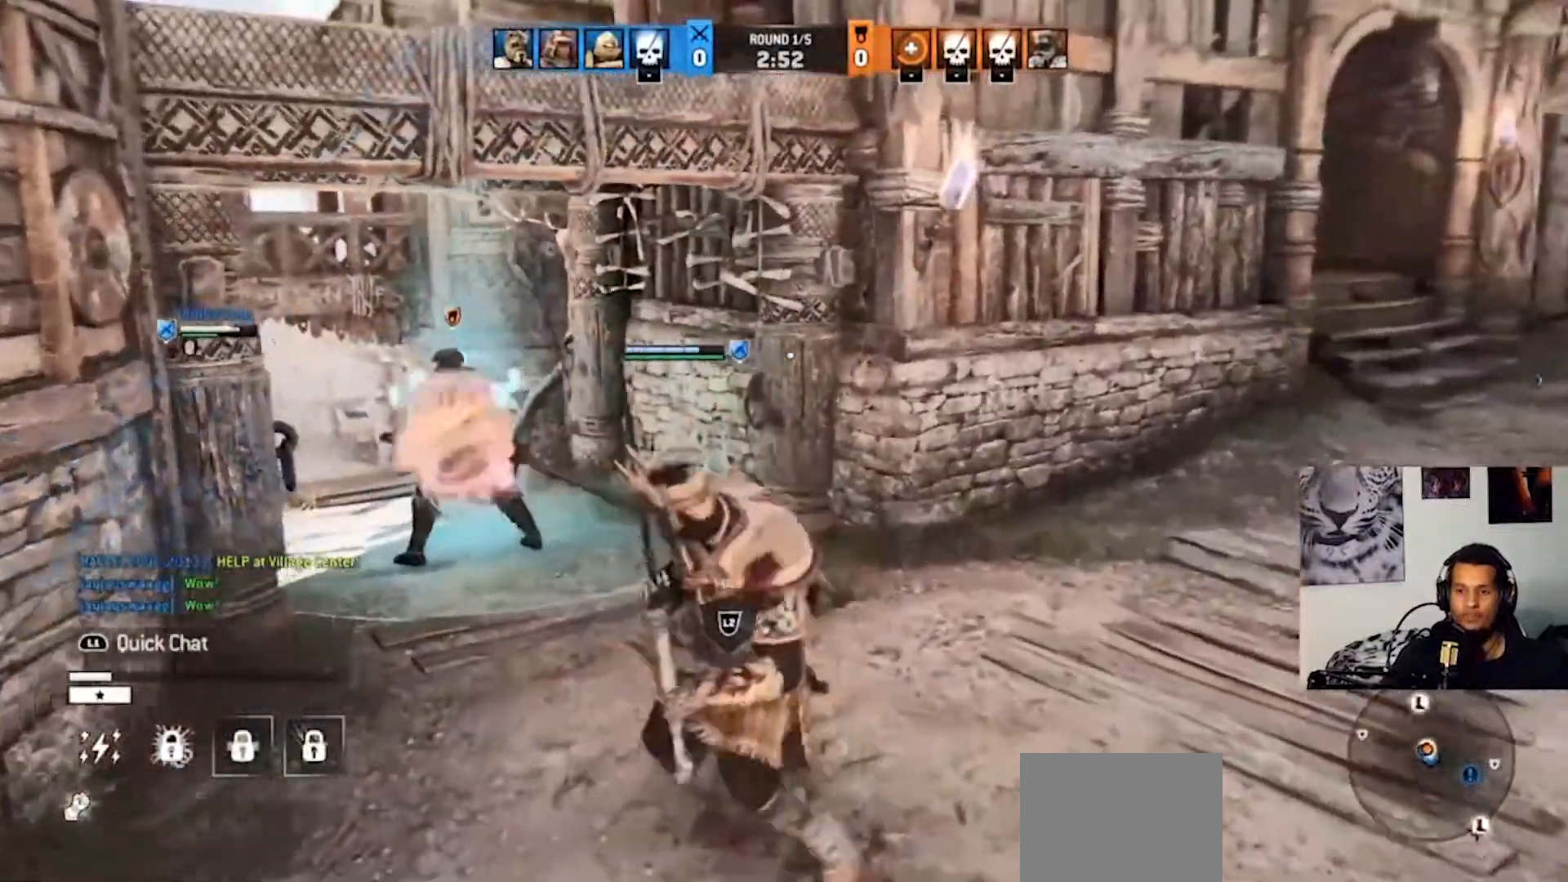
{"dt_ms": 500, "buttons": ["L3"], "left_stick": "up-left", "right_stick": "center", "events": [[467, "L3", "down"]]}
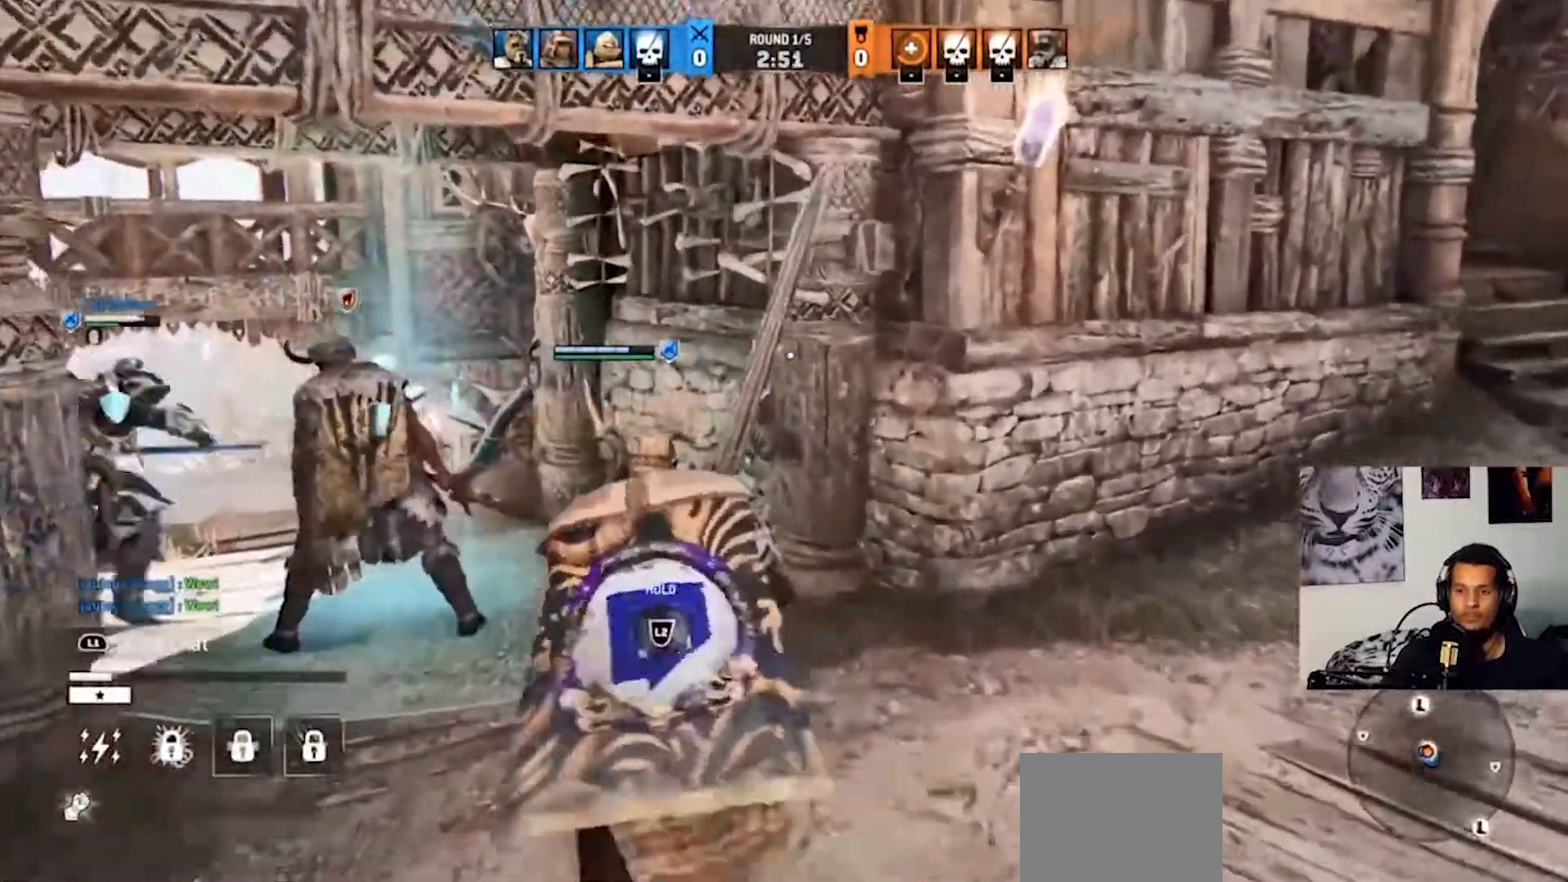
{"dt_ms": 500, "buttons": [], "left_stick": "center", "right_stick": "center", "events": [[100, "L3", "up"], [267, "left_stick", "center"]]}
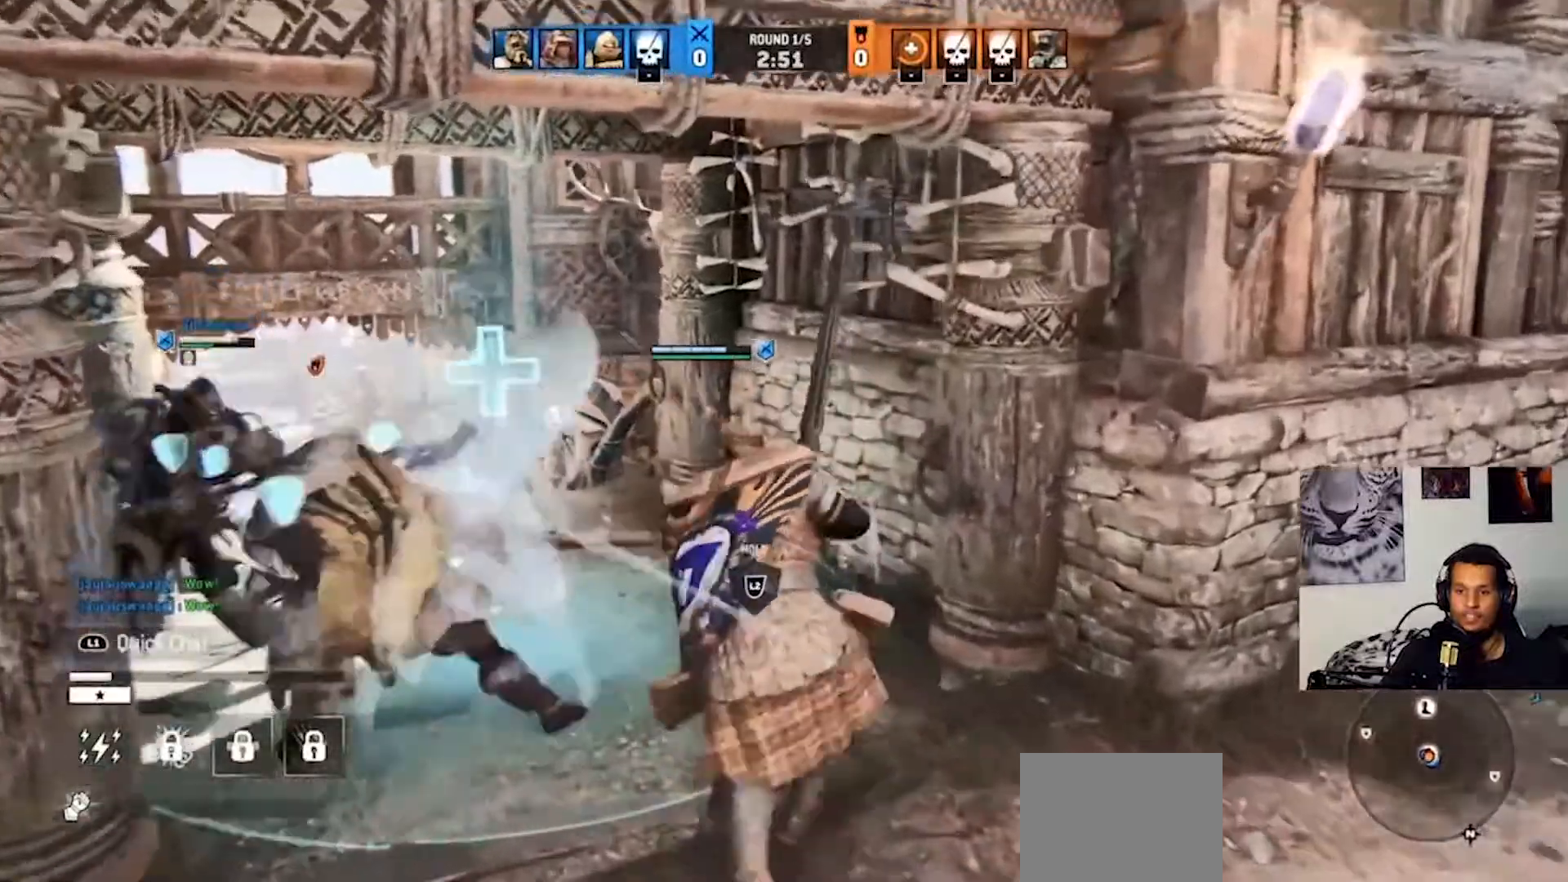
{"dt_ms": 500, "buttons": [], "left_stick": "center", "right_stick": "left", "events": [[100, "left_stick", "left"], [300, "left_stick", "center"], [500, "right_stick", "left"]]}
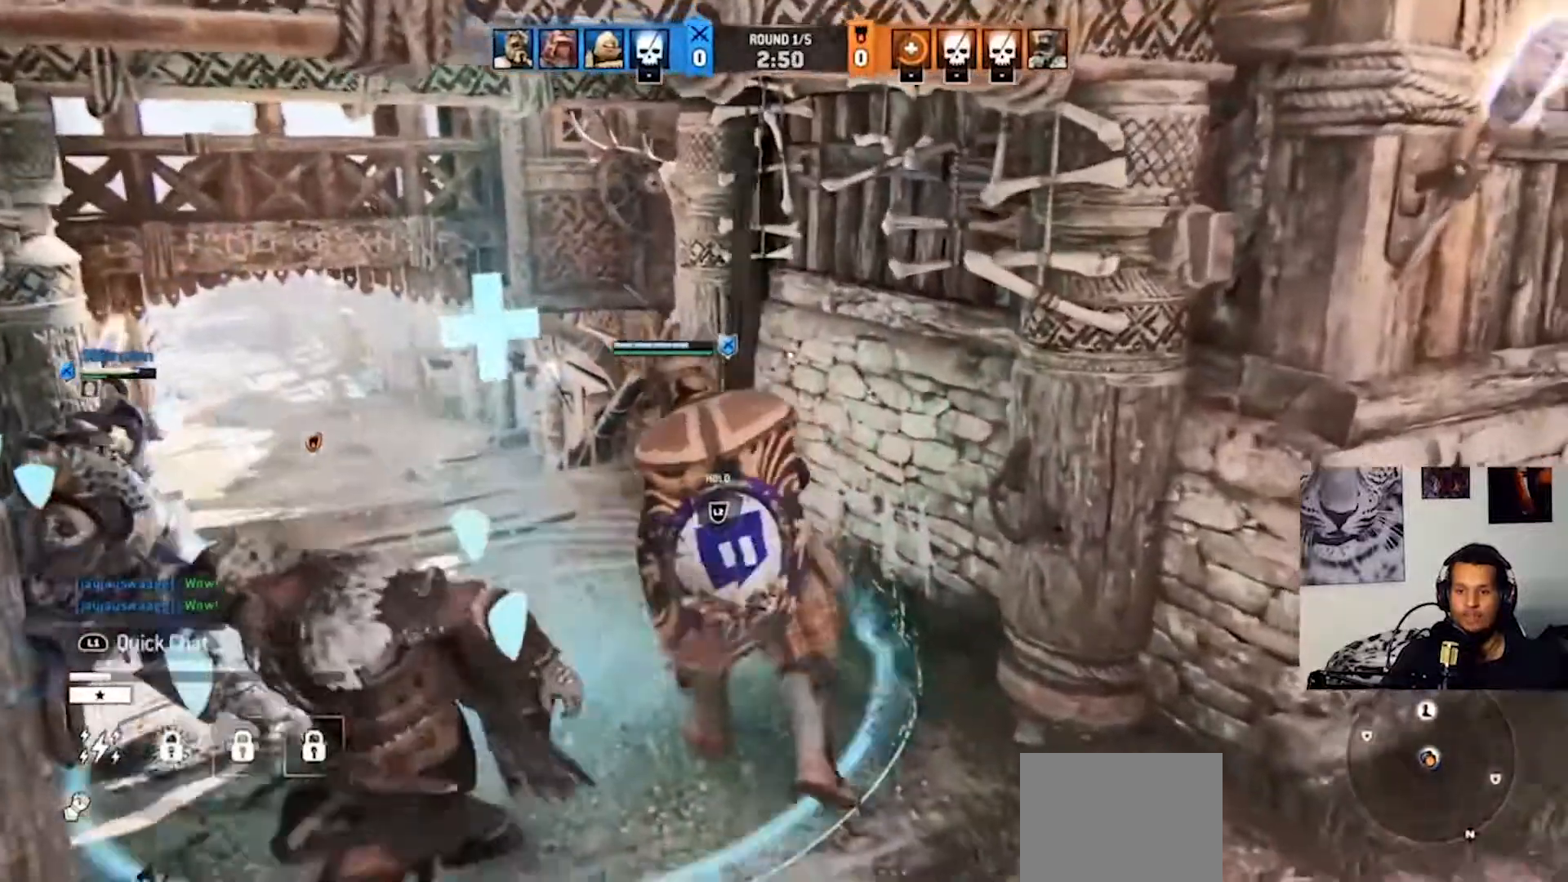
{"dt_ms": 500, "buttons": [], "left_stick": "up", "right_stick": "center", "events": [[133, "left_stick", "up-left"], [200, "right_stick", "center"], [367, "left_stick", "up"]]}
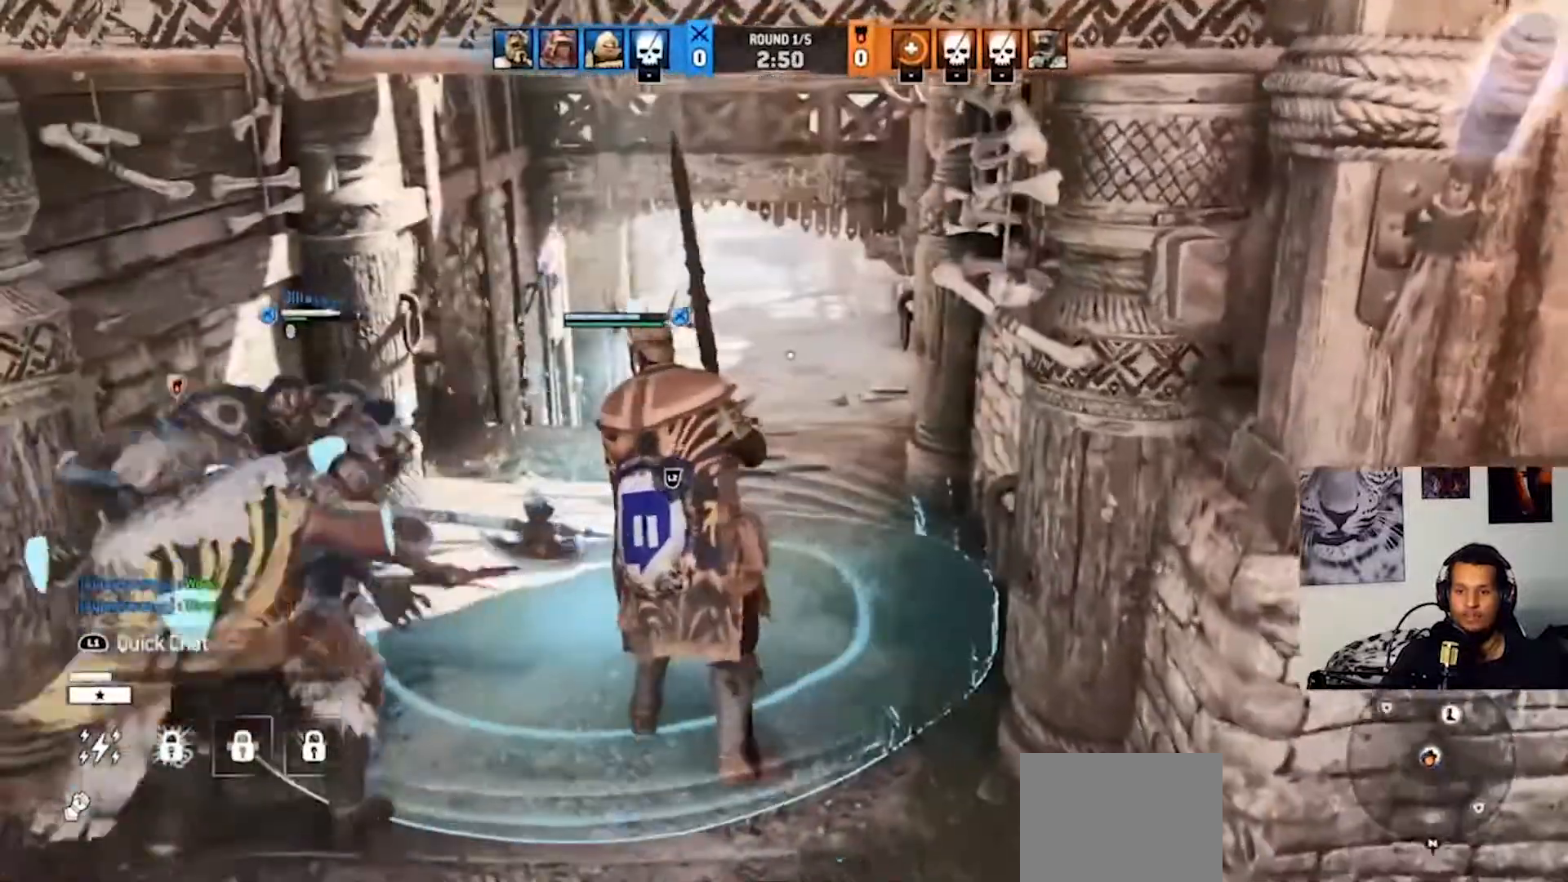
{"dt_ms": 500, "buttons": [], "left_stick": "center", "right_stick": "left", "events": [[67, "right_stick", "left"], [100, "left_stick", "center"], [267, "left_stick", "up-right"], [500, "left_stick", "center"]]}
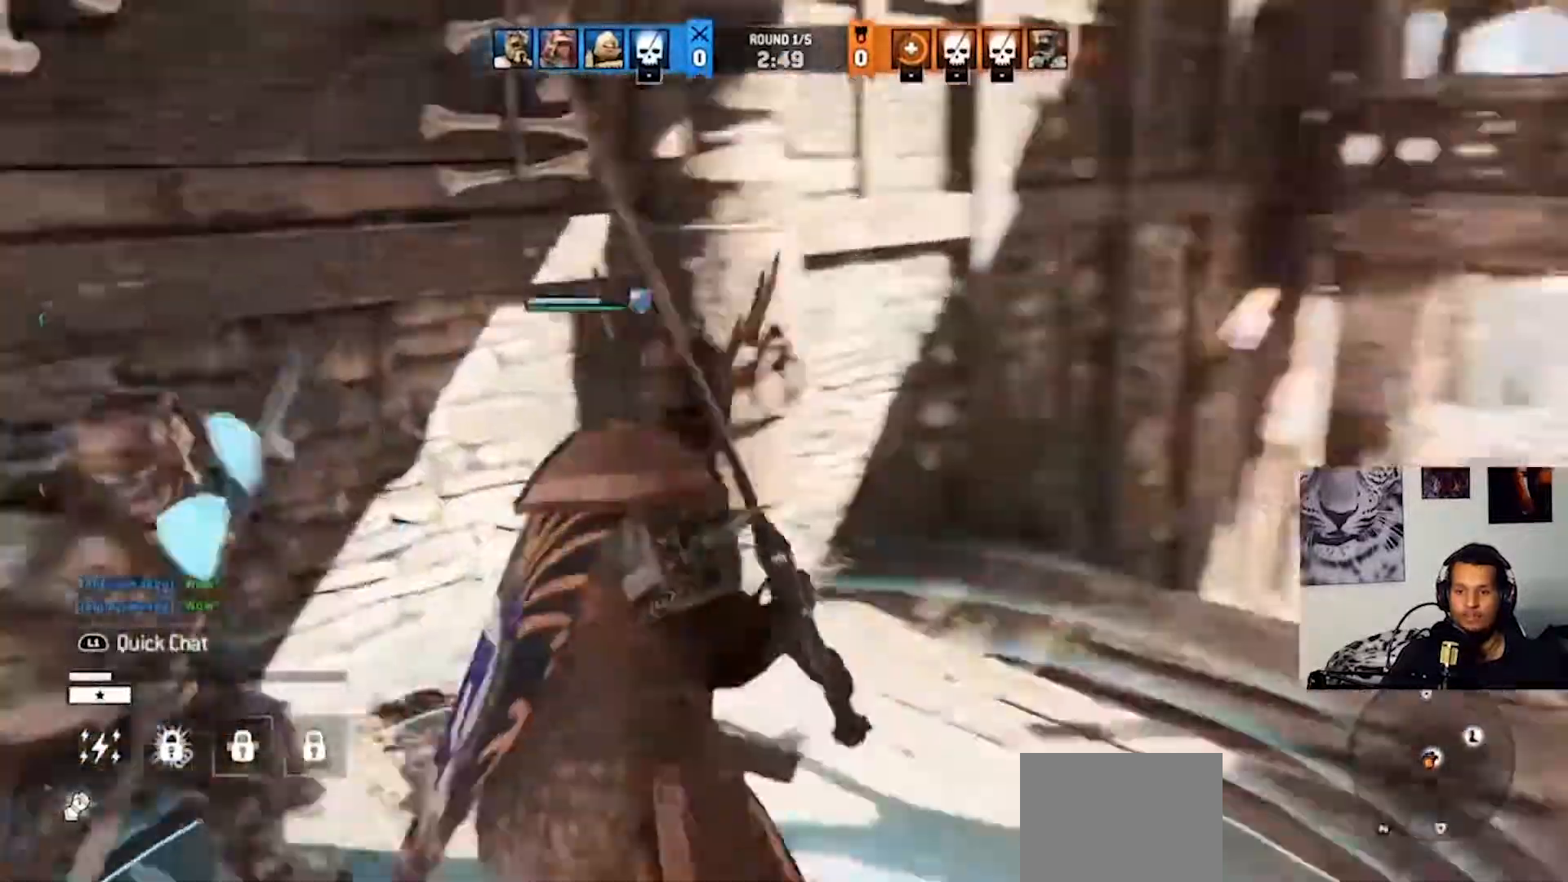
{"dt_ms": 500, "buttons": [], "left_stick": "center", "right_stick": "left", "events": []}
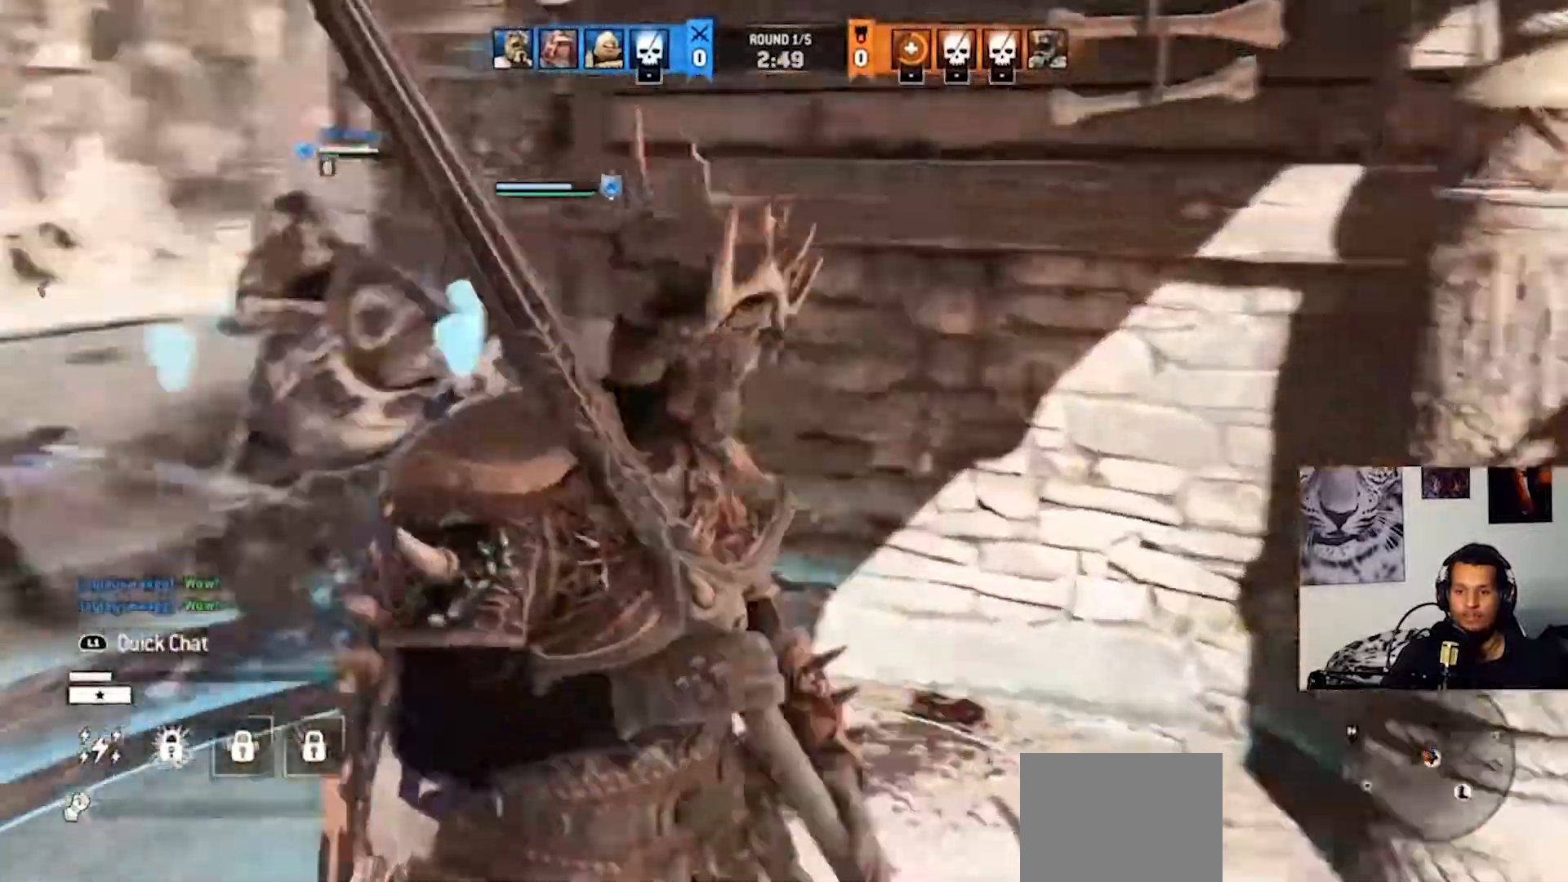
{"dt_ms": 500, "buttons": [], "left_stick": "center", "right_stick": "center", "events": [[133, "right_stick", "center"]]}
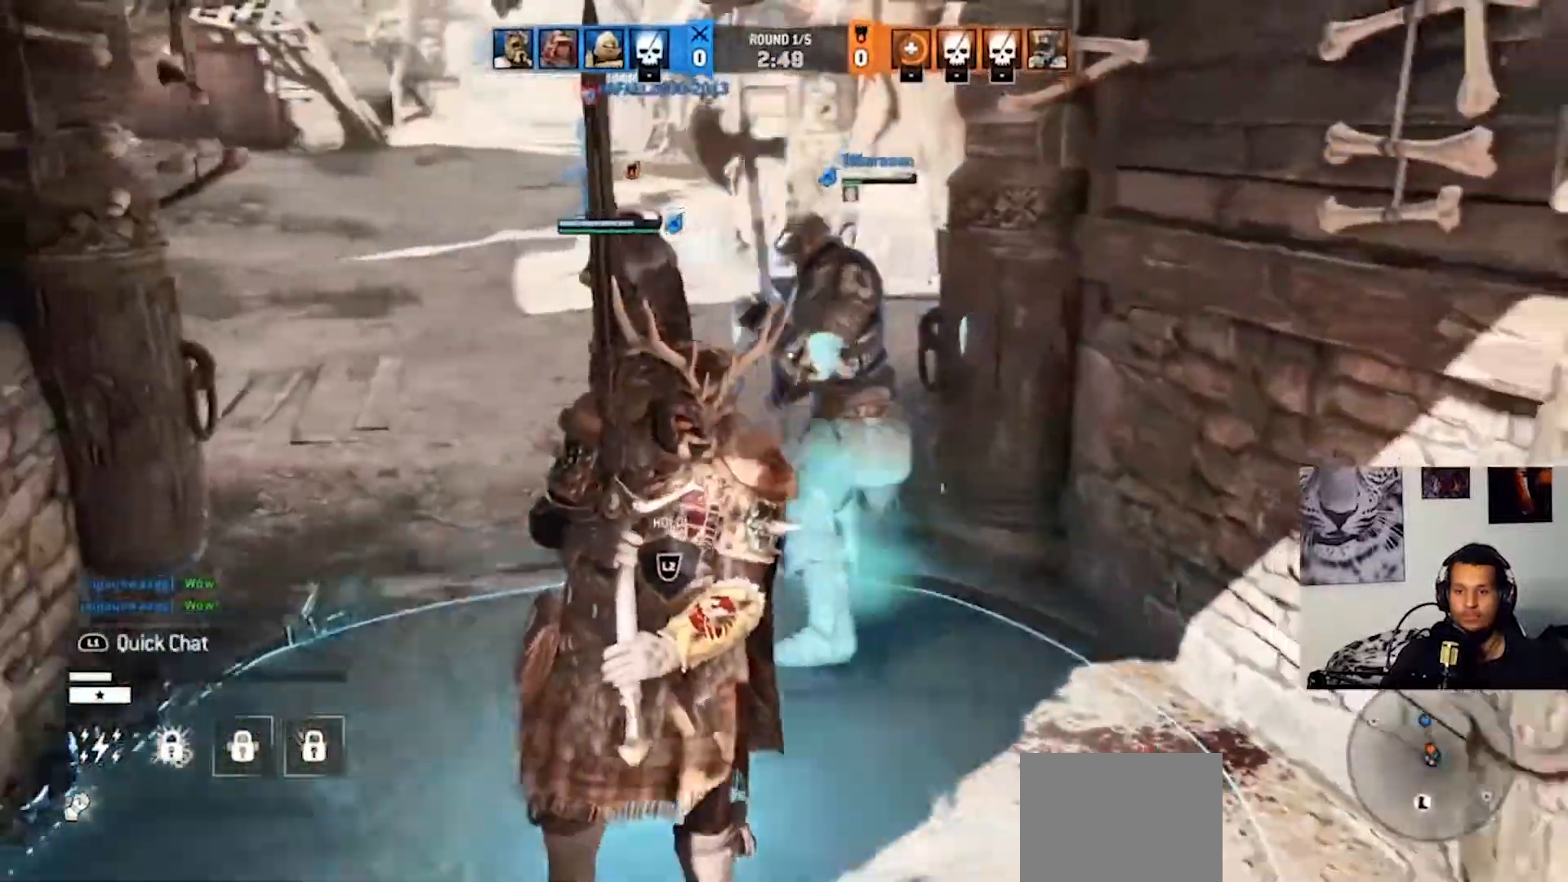
{"dt_ms": 500, "buttons": [], "left_stick": "center", "right_stick": "center", "events": []}
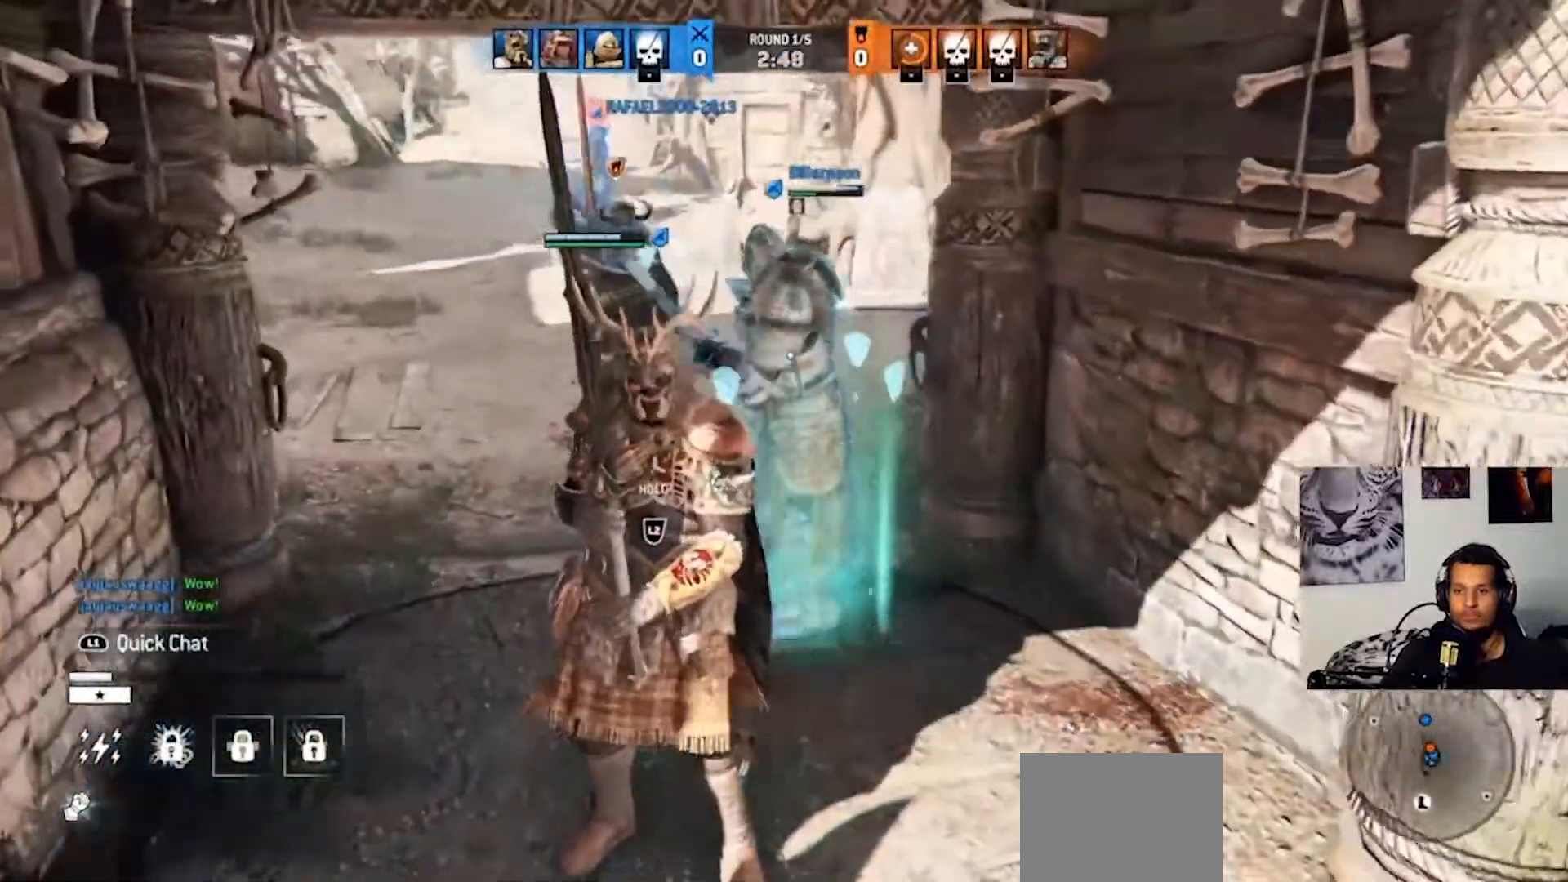
{"dt_ms": 500, "buttons": ["L3"], "left_stick": "up-left", "right_stick": "center", "events": [[233, "left_stick", "left"], [400, "left_stick", "up-left"], [467, "L3", "down"]]}
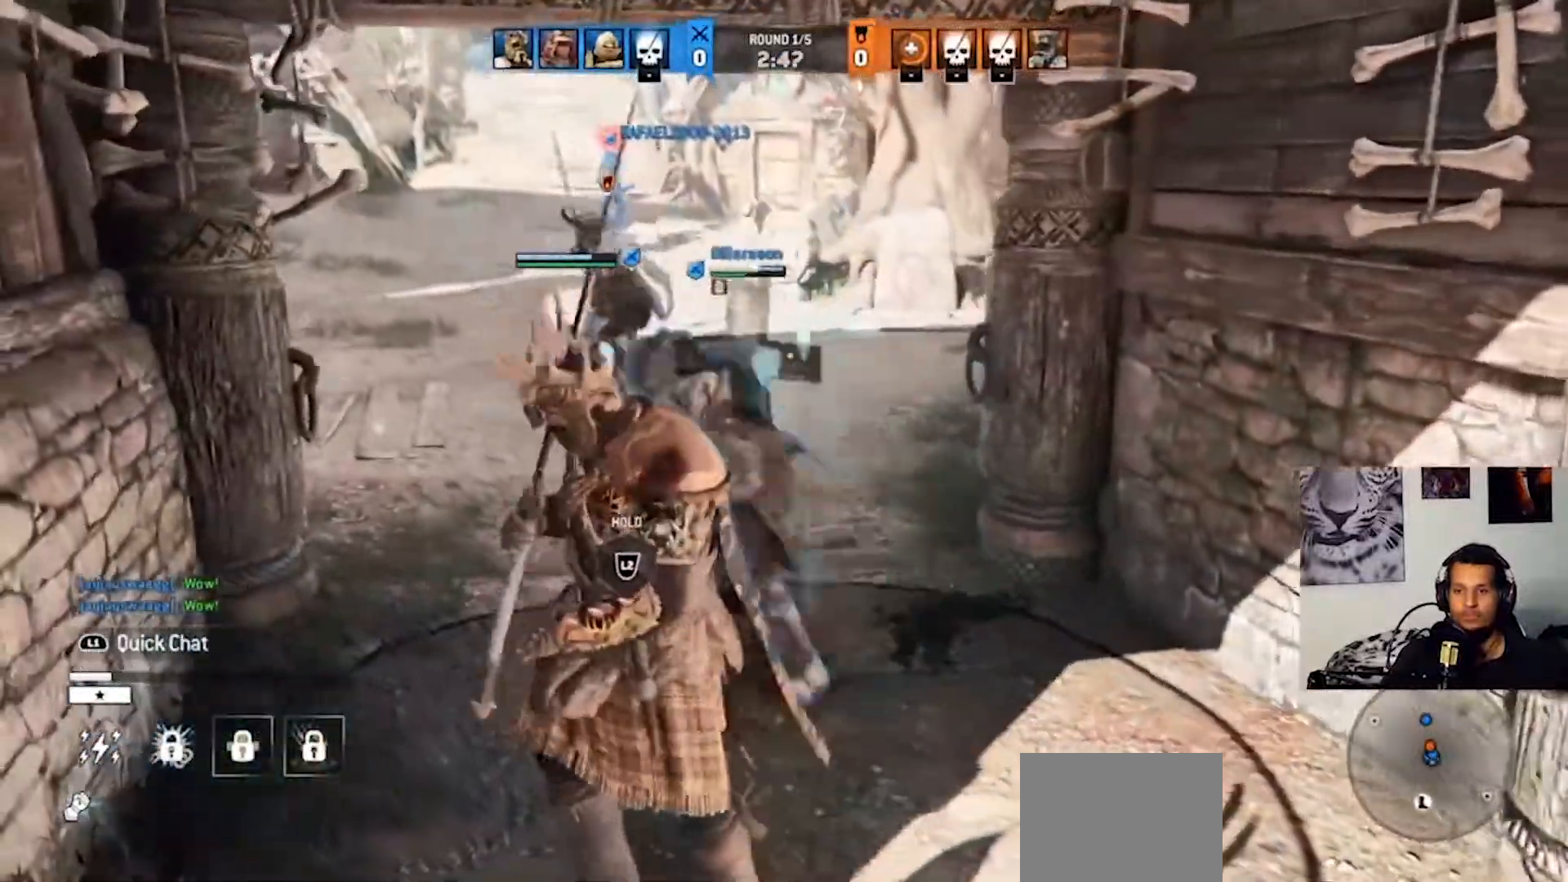
{"dt_ms": 500, "buttons": [], "left_stick": "up-left", "right_stick": "center", "events": [[133, "L3", "up"]]}
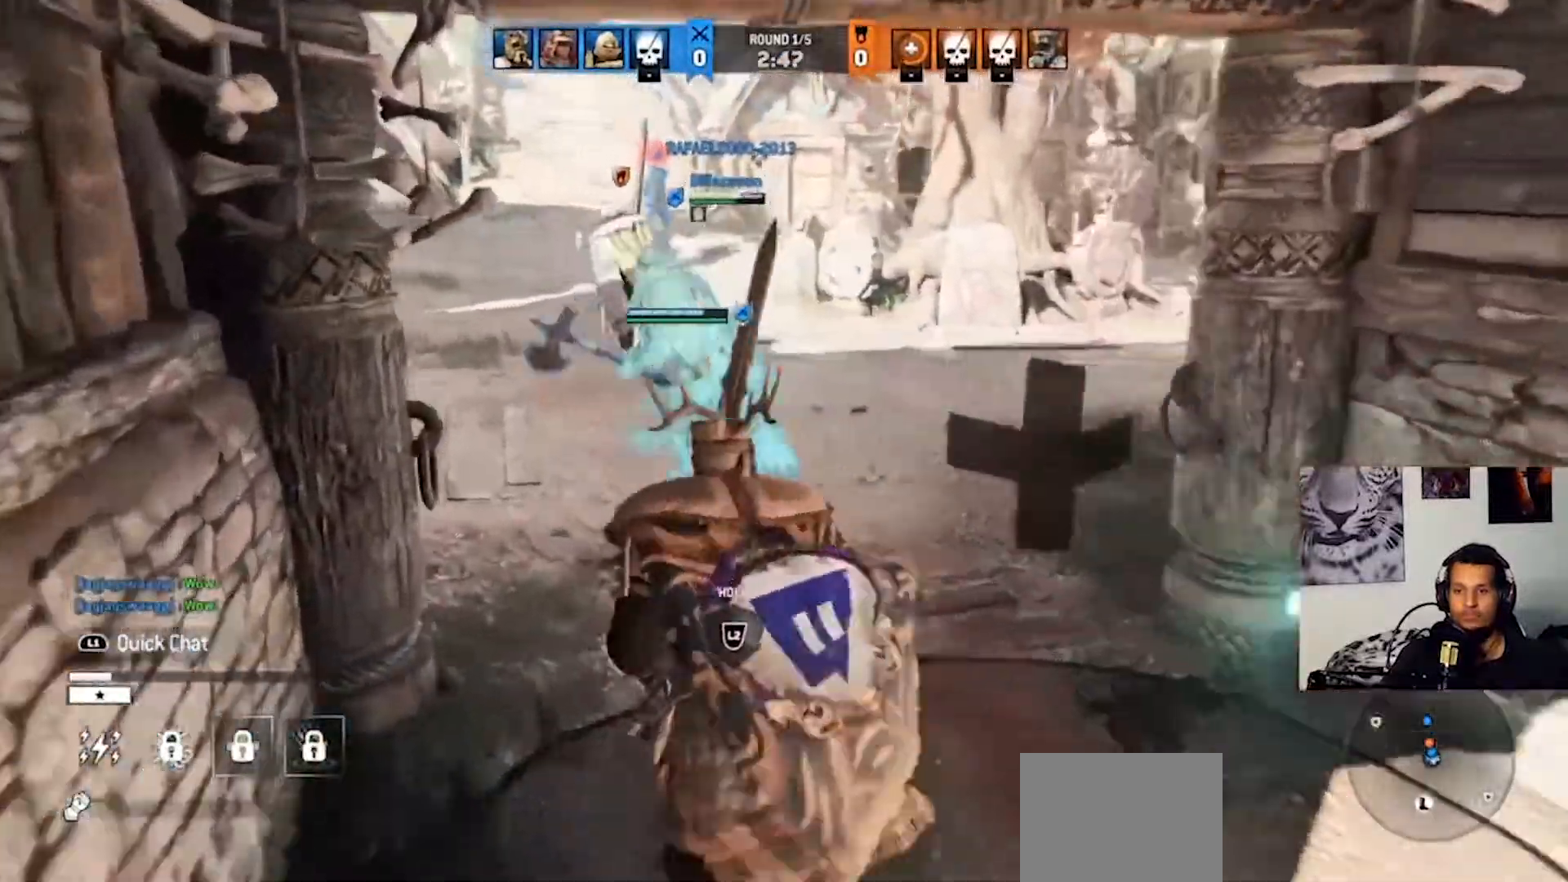
{"dt_ms": 500, "buttons": [], "left_stick": "up-left", "right_stick": "center", "events": [[100, "right_stick", "left"], [333, "right_stick", "center"]]}
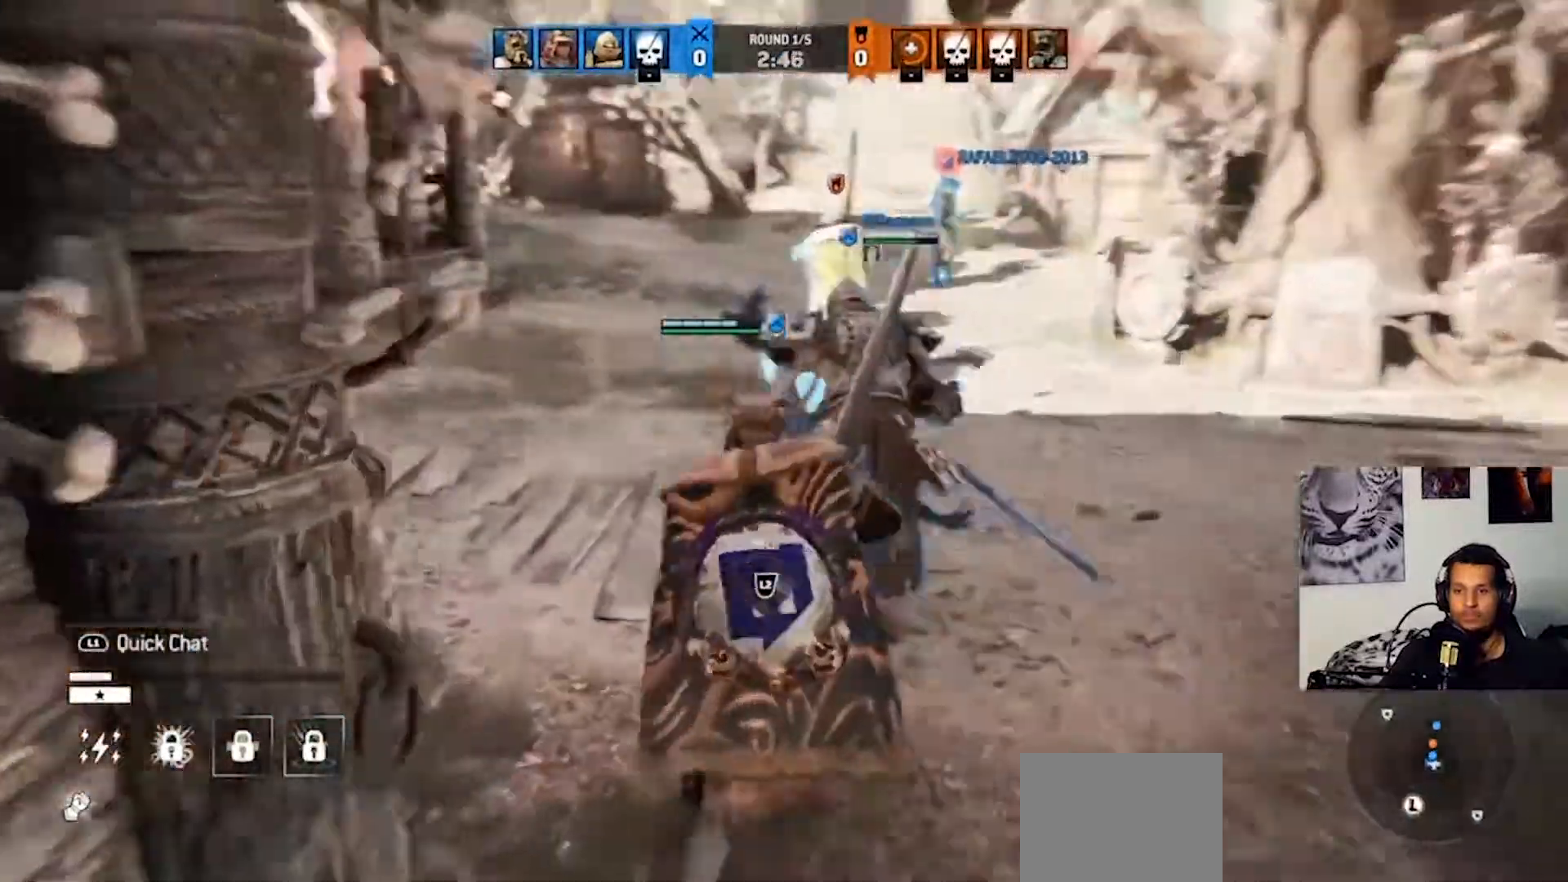
{"dt_ms": 500, "buttons": [], "left_stick": "up-left", "right_stick": "center", "events": []}
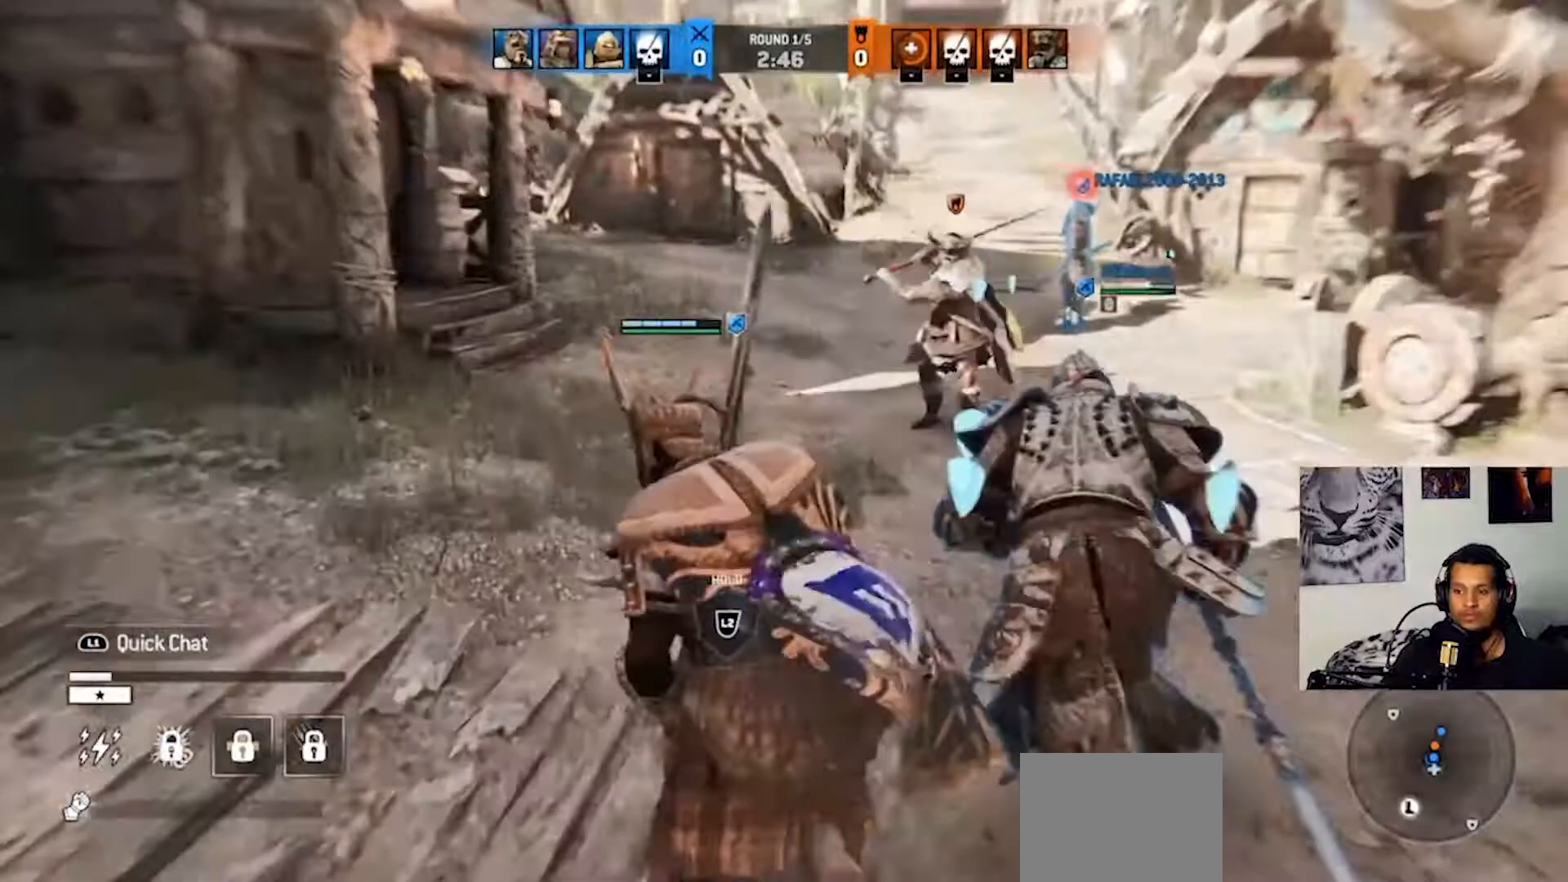
{"dt_ms": 500, "buttons": [], "left_stick": "up", "right_stick": "center", "events": [[67, "left_stick", "up"]]}
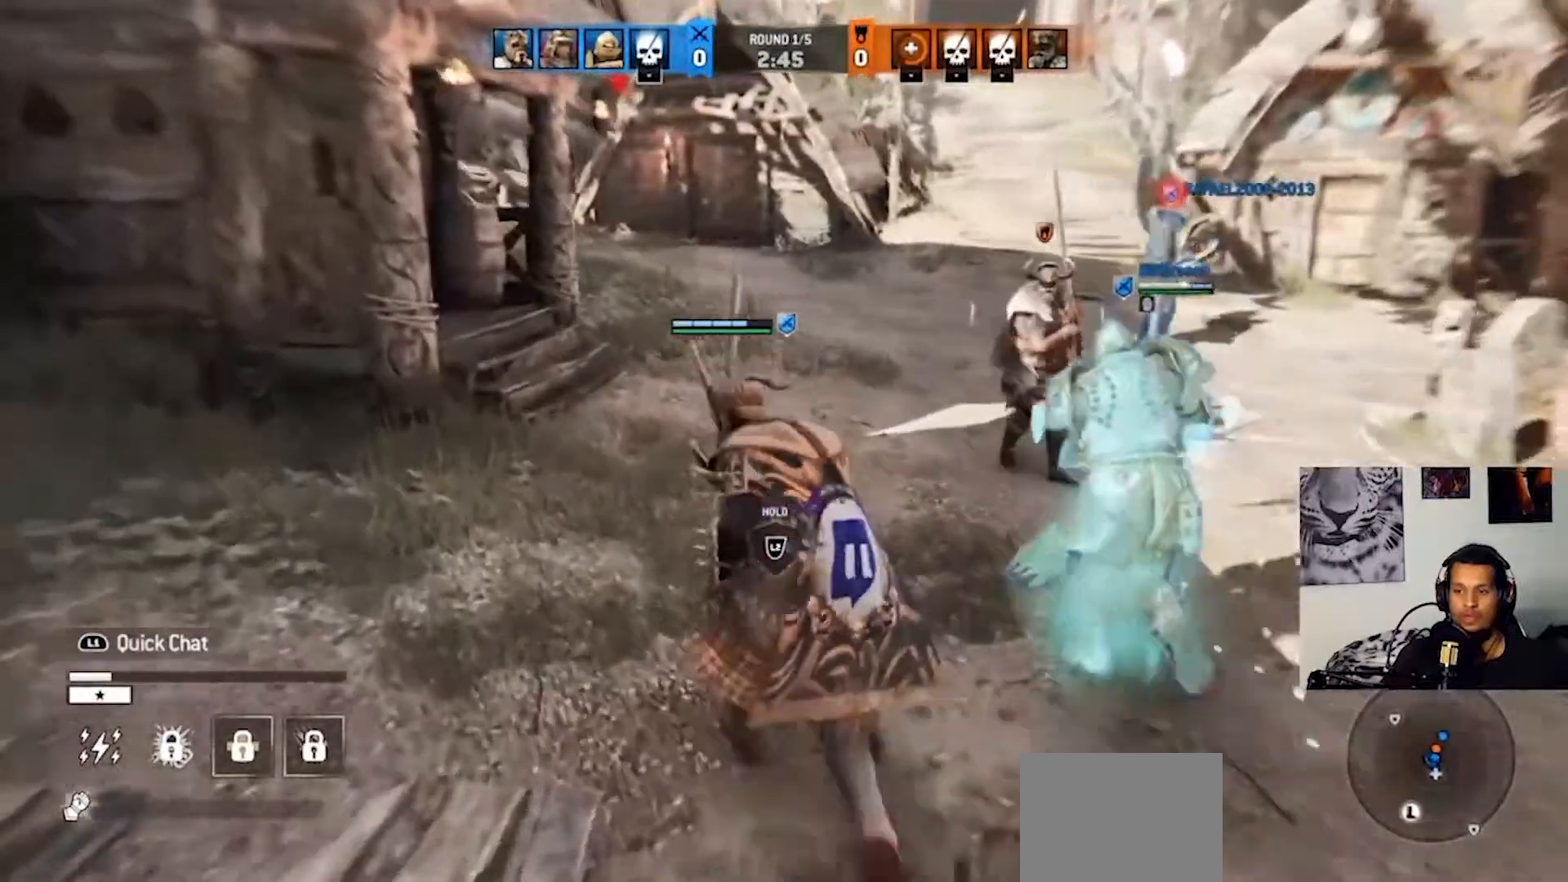
{"dt_ms": 500, "buttons": [], "left_stick": "up", "right_stick": "center", "events": []}
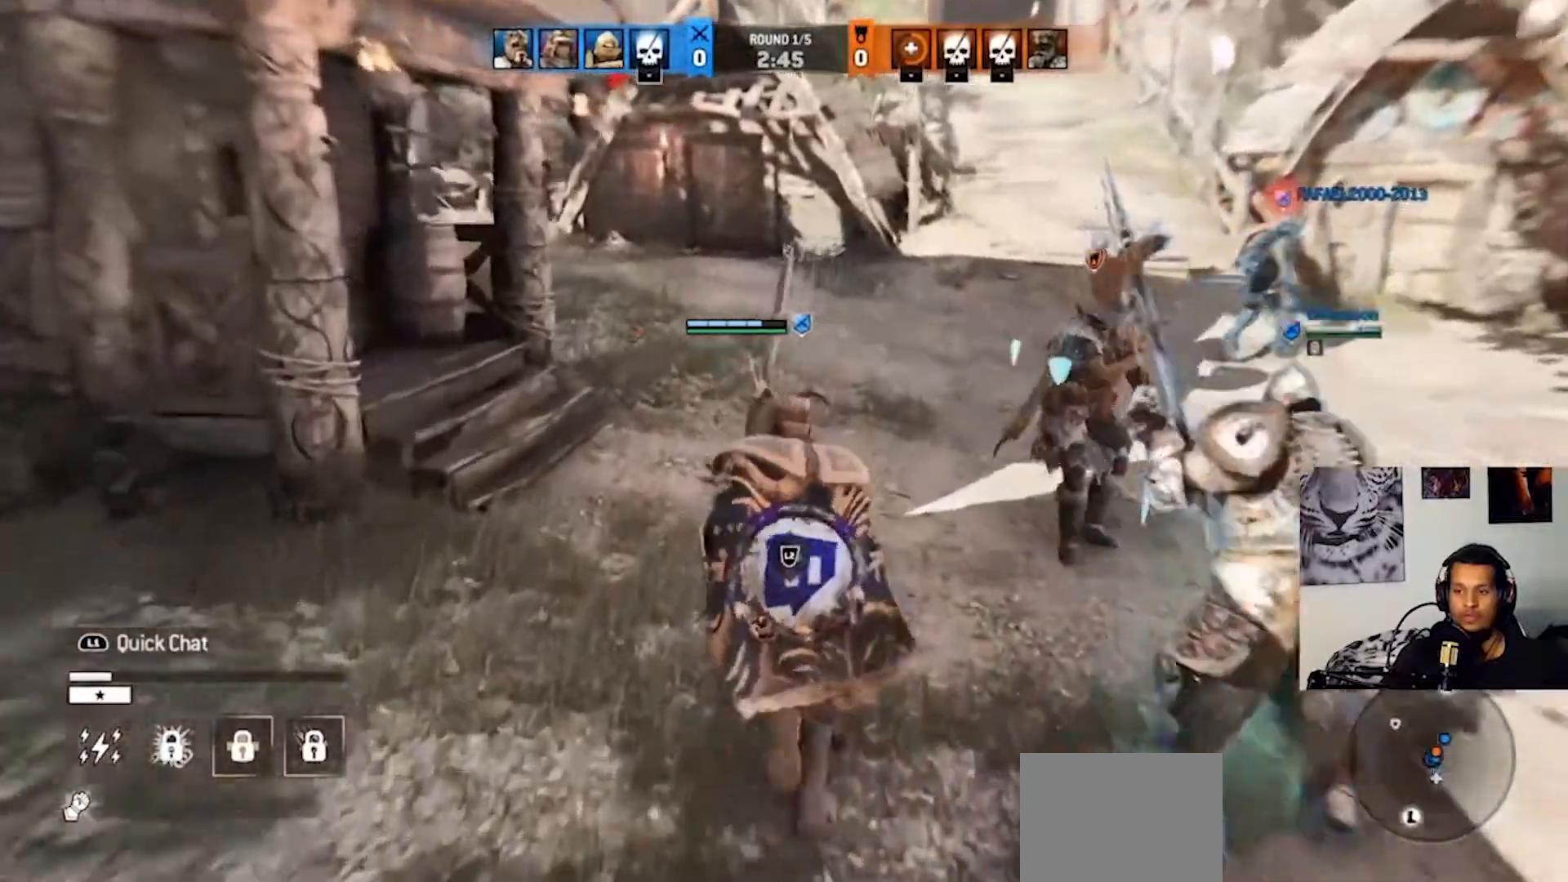
{"dt_ms": 500, "buttons": [], "left_stick": "up", "right_stick": "center", "events": [[200, "right_stick", "left"], [467, "right_stick", "center"]]}
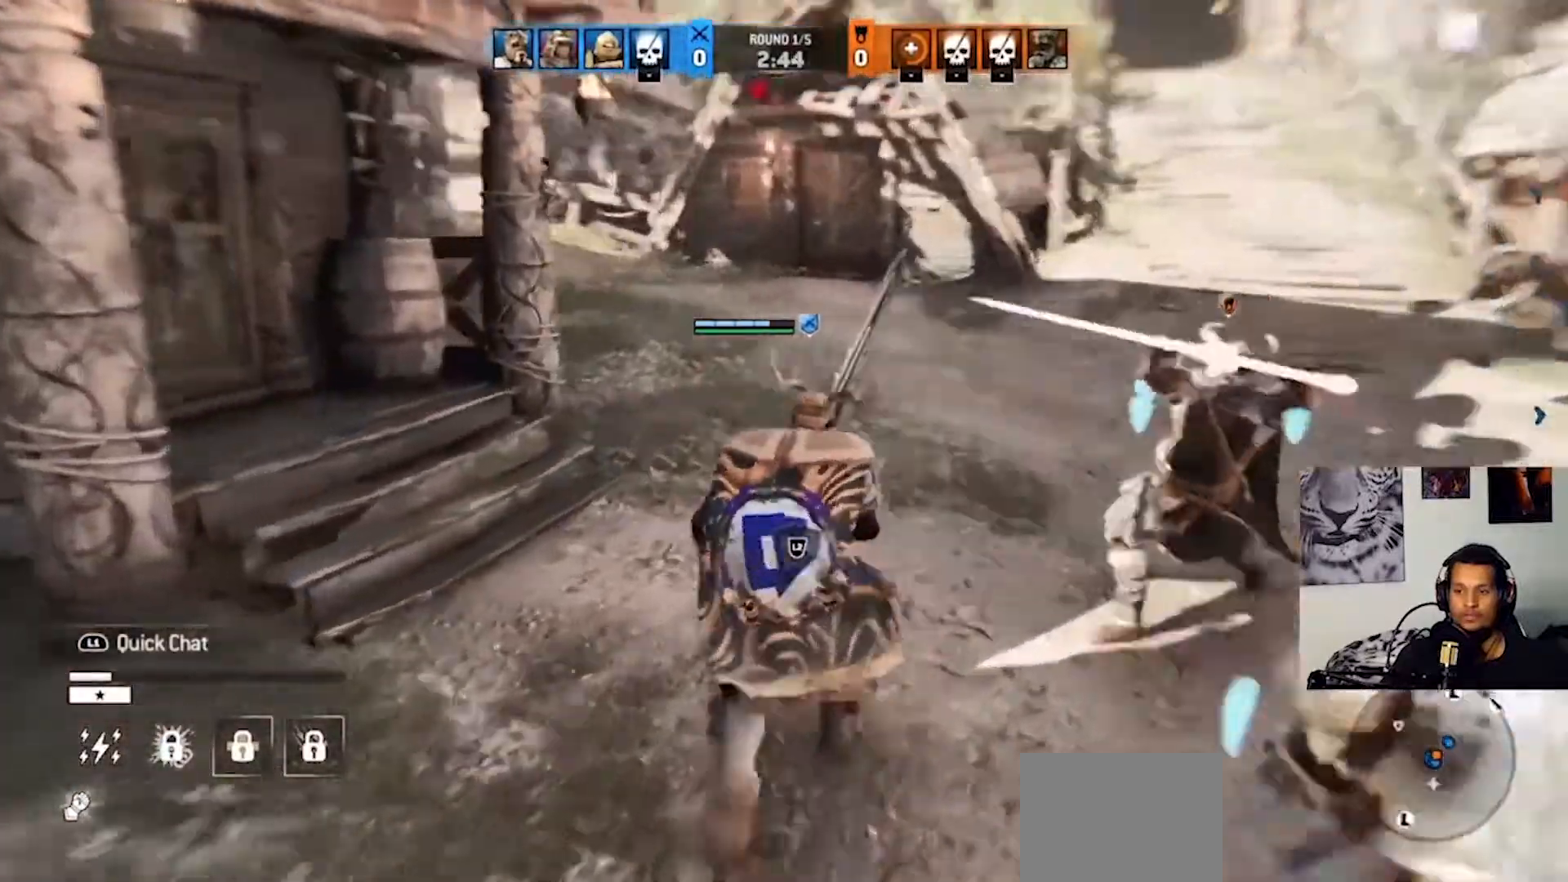
{"dt_ms": 500, "buttons": [], "left_stick": "up", "right_stick": "left", "events": [[500, "right_stick", "left"]]}
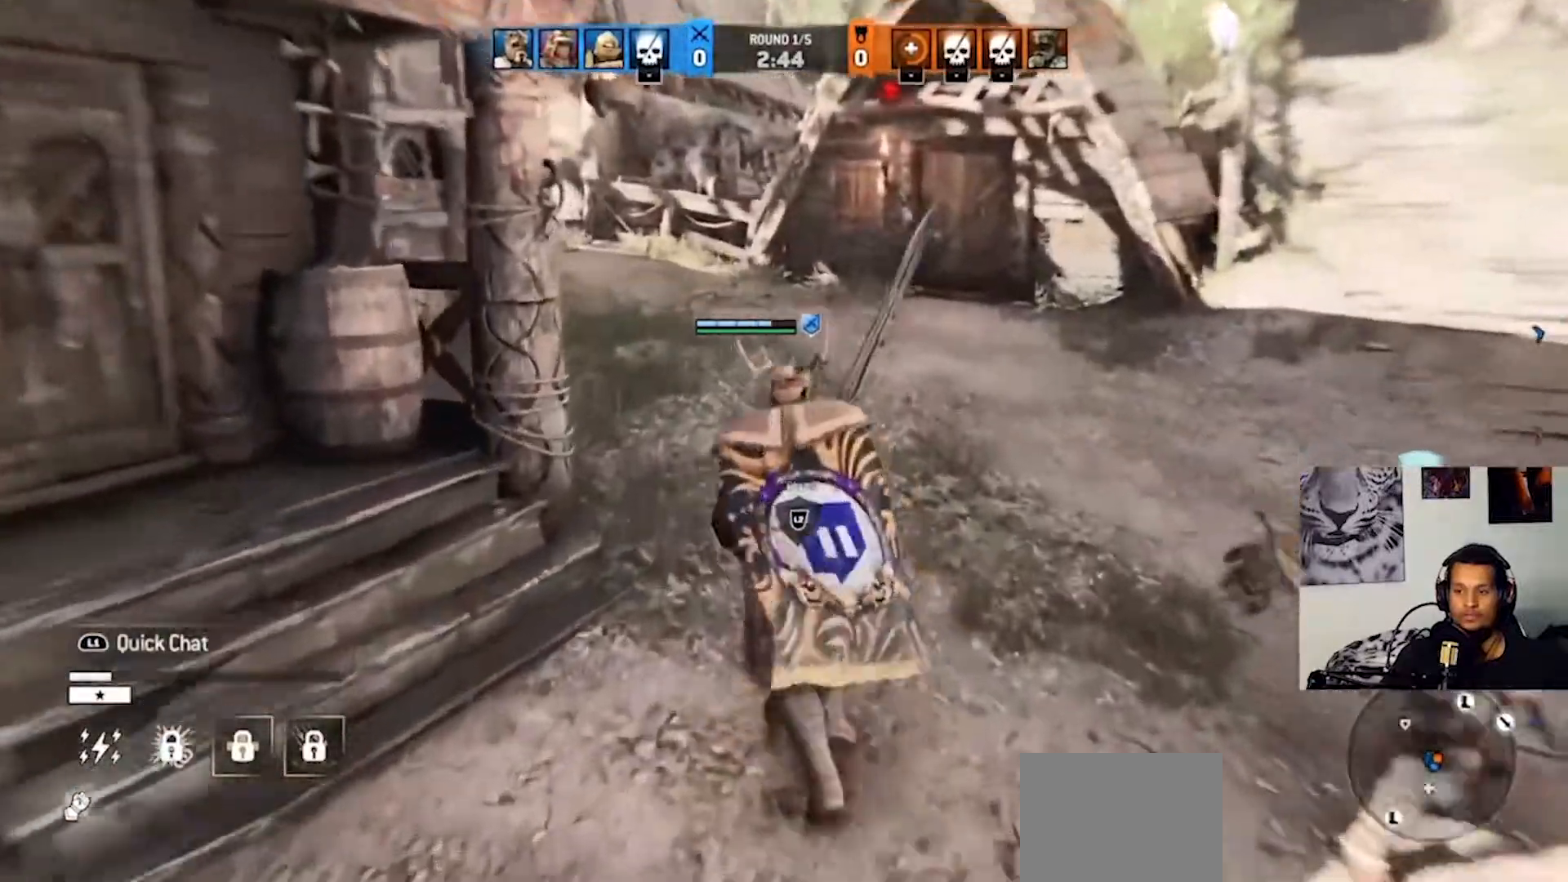
{"dt_ms": 500, "buttons": [], "left_stick": "up", "right_stick": "center", "events": [[267, "right_stick", "center"]]}
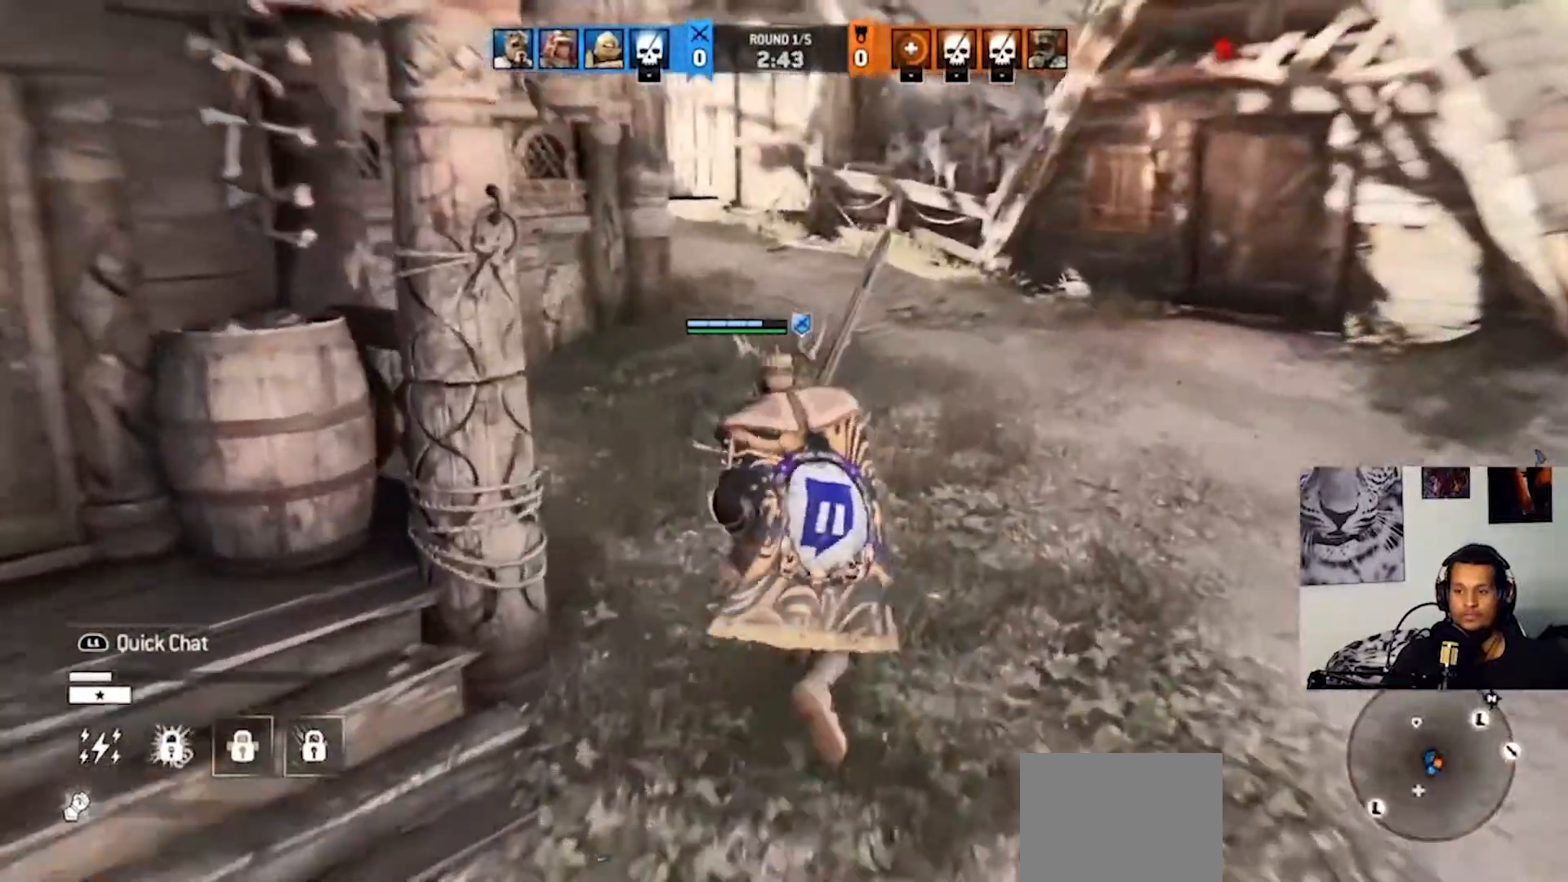
{"dt_ms": 500, "buttons": [], "left_stick": "up", "right_stick": "center", "events": [[200, "right_stick", "left"], [400, "right_stick", "center"]]}